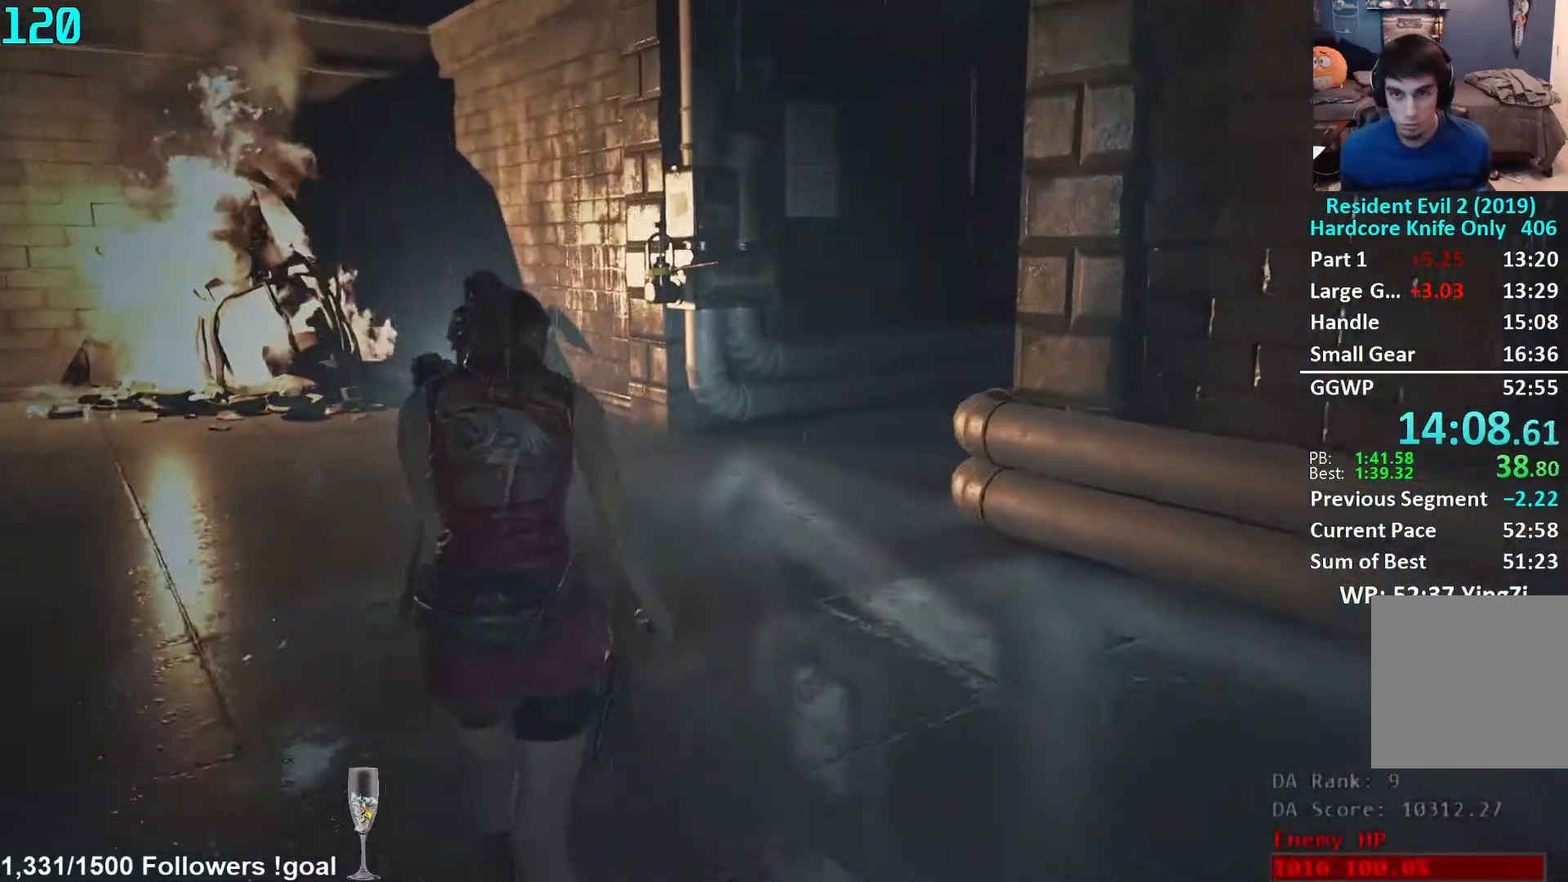
Gameplay with a controller (Xbox layout); each line is a JSON object with the inputs held at the frame after it. "events" lists button and stick changes between this image and that frame as [ms after this image, input, new state], when the widget could be followed in between. Not read: R3 START.
{"buttons": [], "left_stick": "up", "right_stick": "center", "events": []}
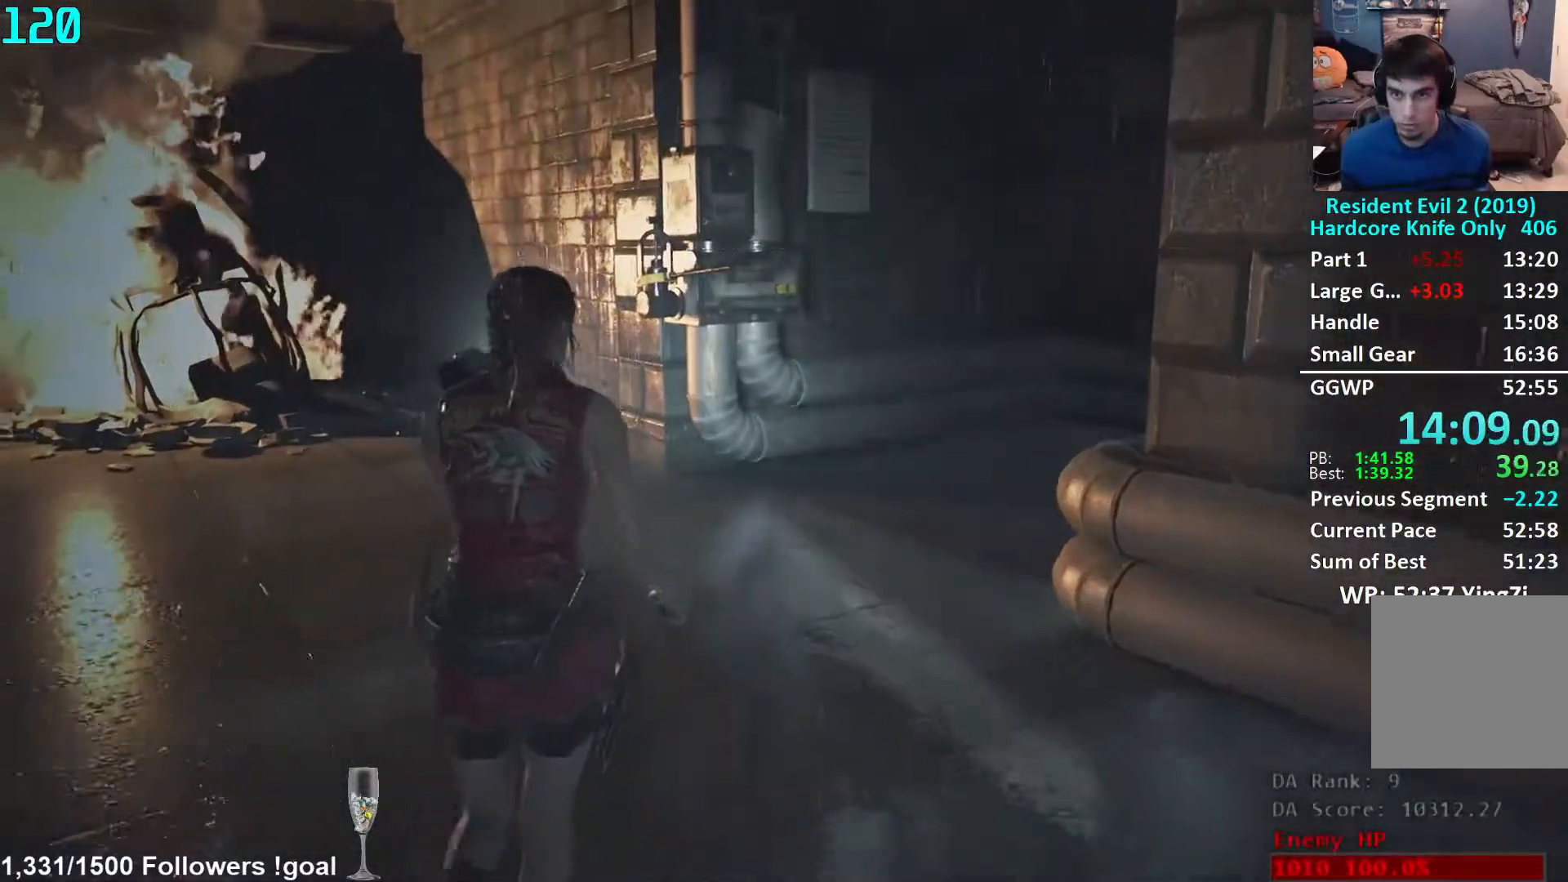
{"buttons": [], "left_stick": "up", "right_stick": "center", "events": []}
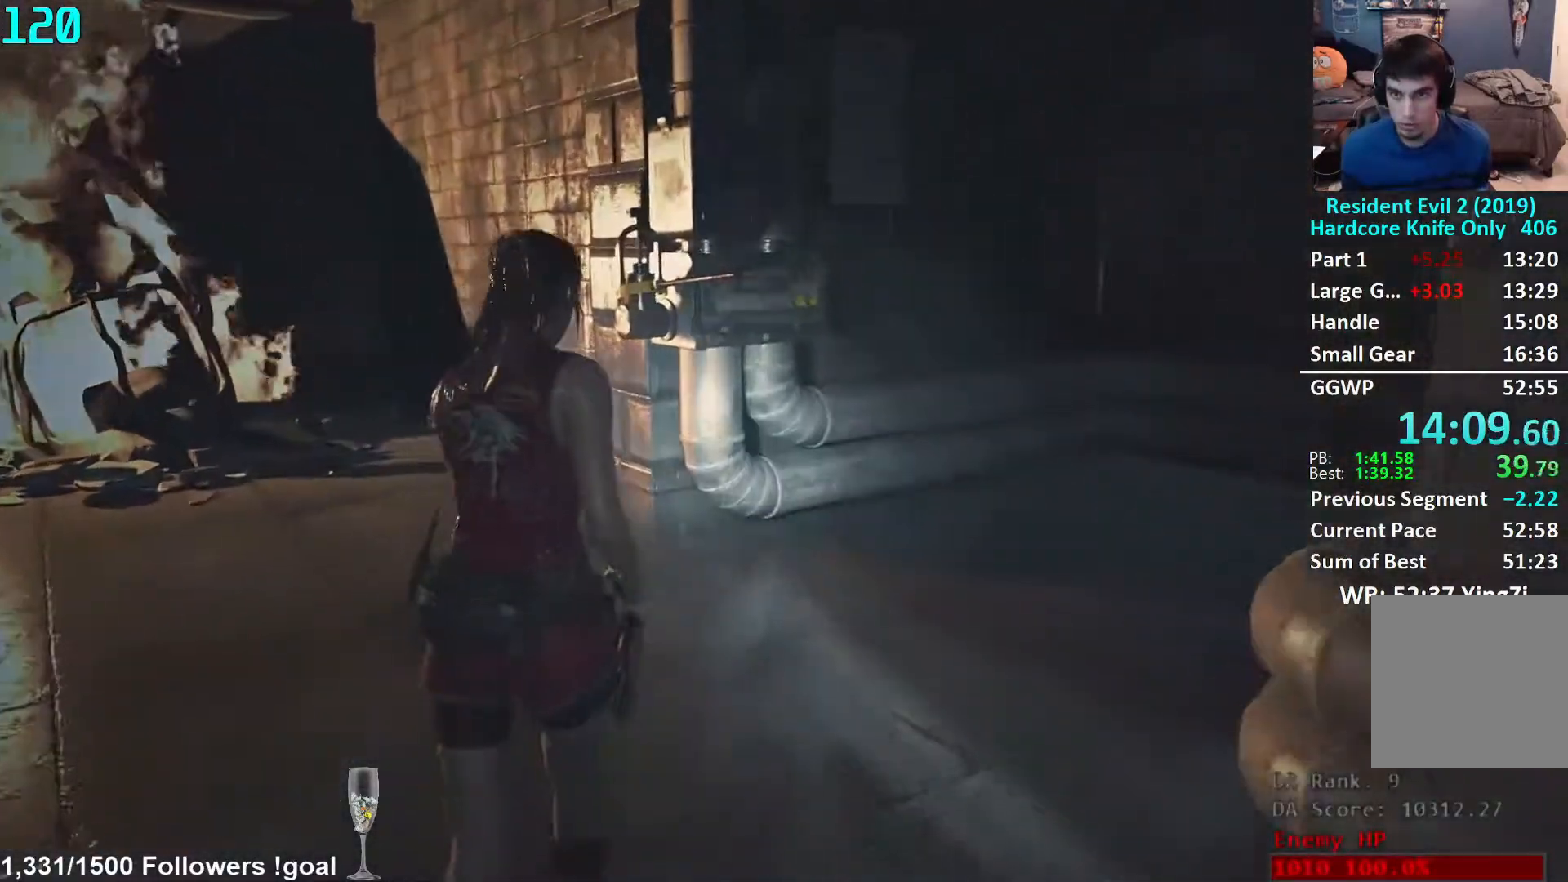
{"buttons": [], "left_stick": "up", "right_stick": "center", "events": []}
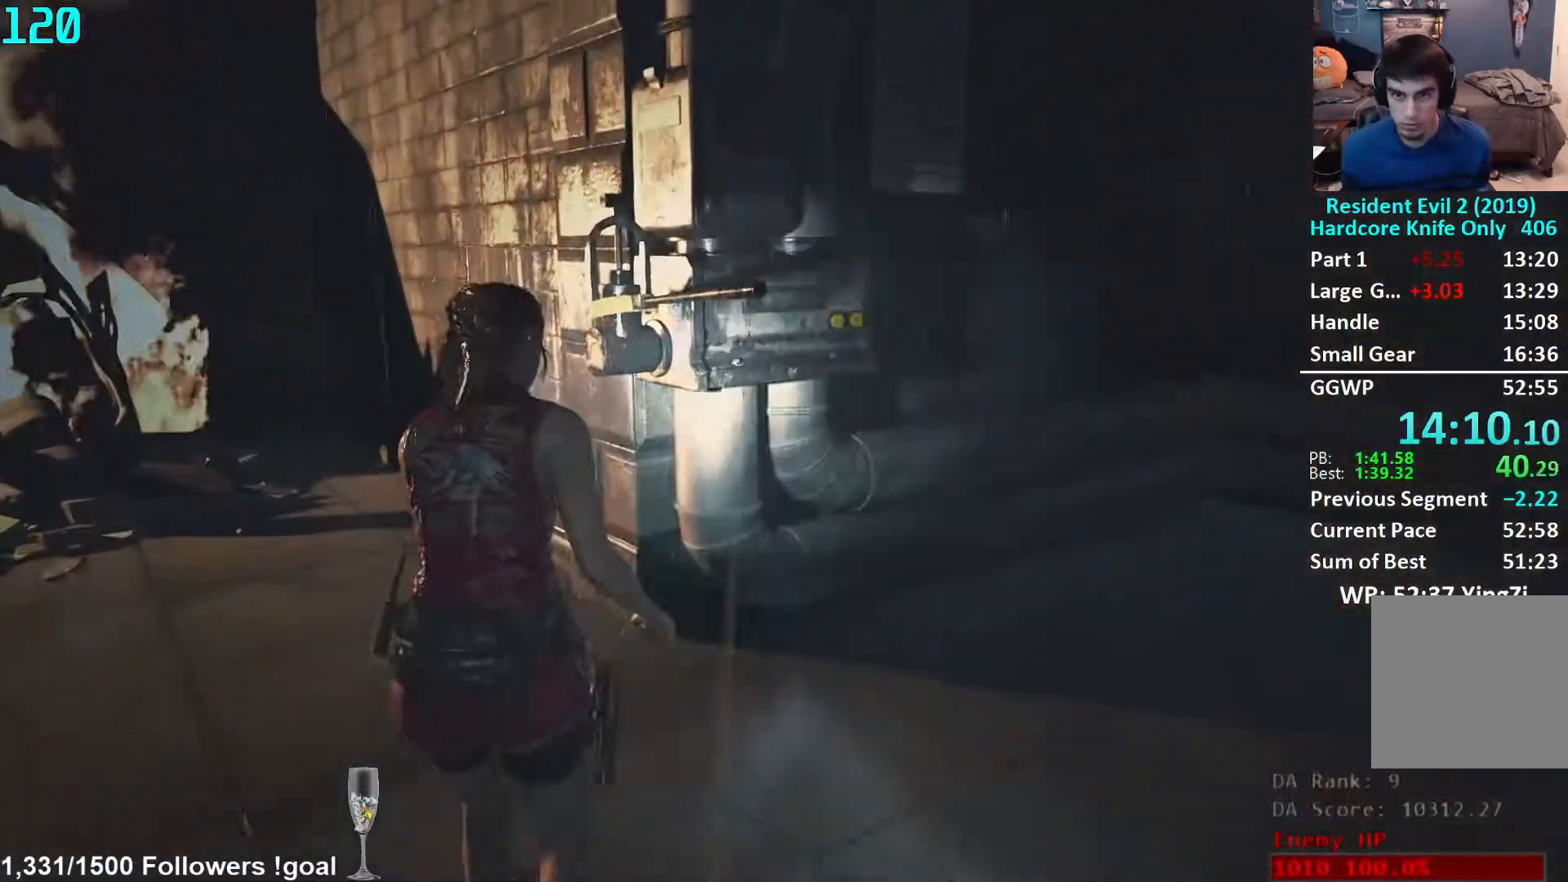
{"buttons": [], "left_stick": "up", "right_stick": "center", "events": [[117, "right_stick", "down"], [200, "right_stick", "center"], [317, "A", "down"], [350, "A", "up"], [450, "A", "down"], [500, "A", "up"]]}
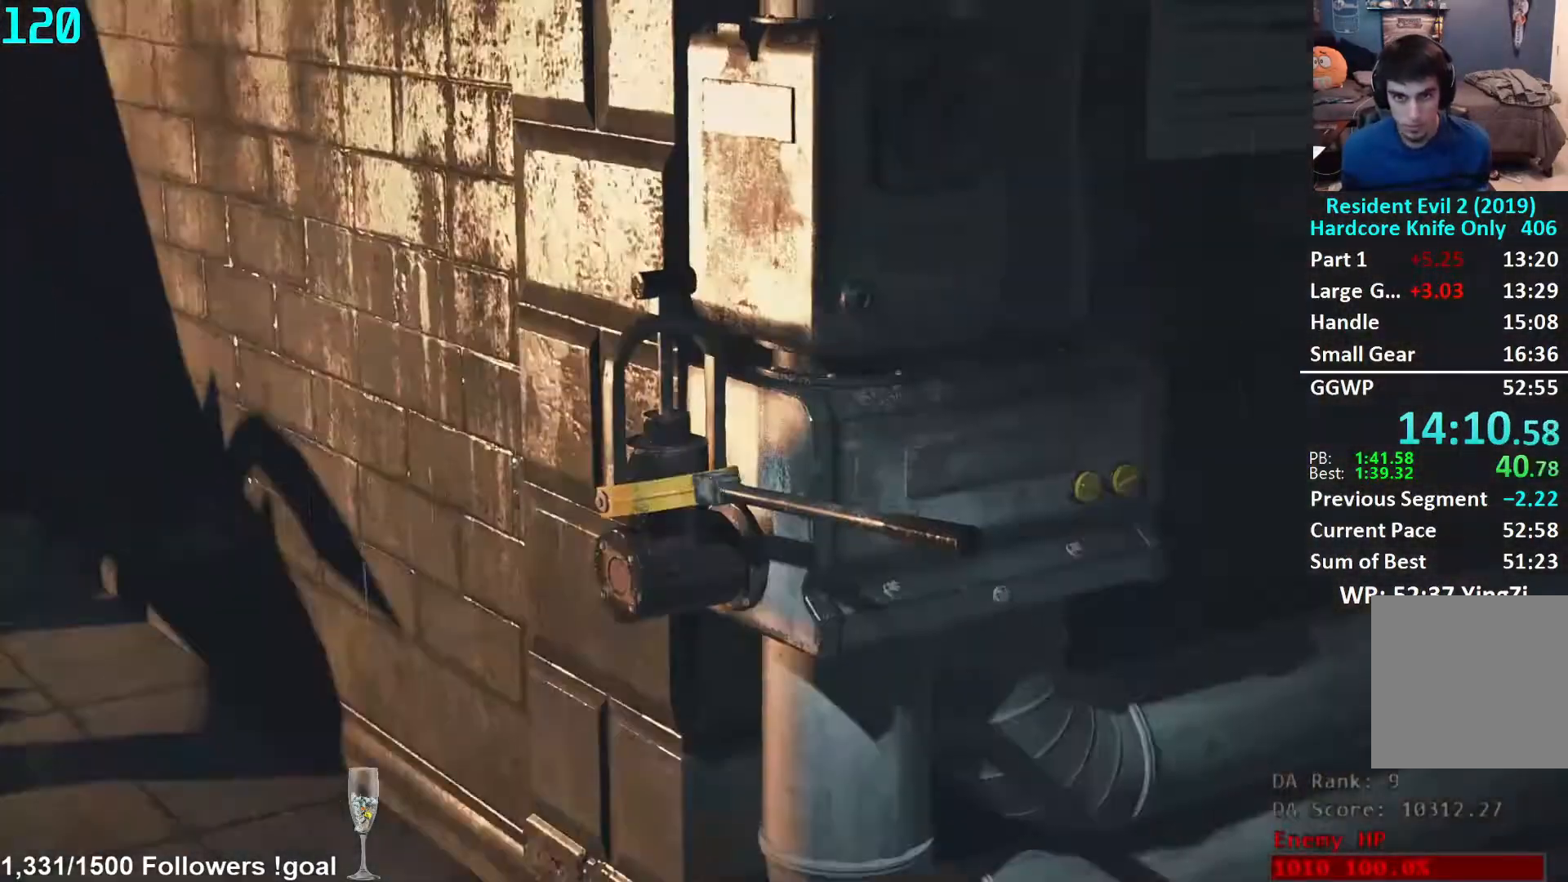
{"buttons": [], "left_stick": "center", "right_stick": "center", "events": [[83, "A", "down"], [117, "A", "up"], [183, "A", "down"], [233, "A", "up"], [317, "left_stick", "center"]]}
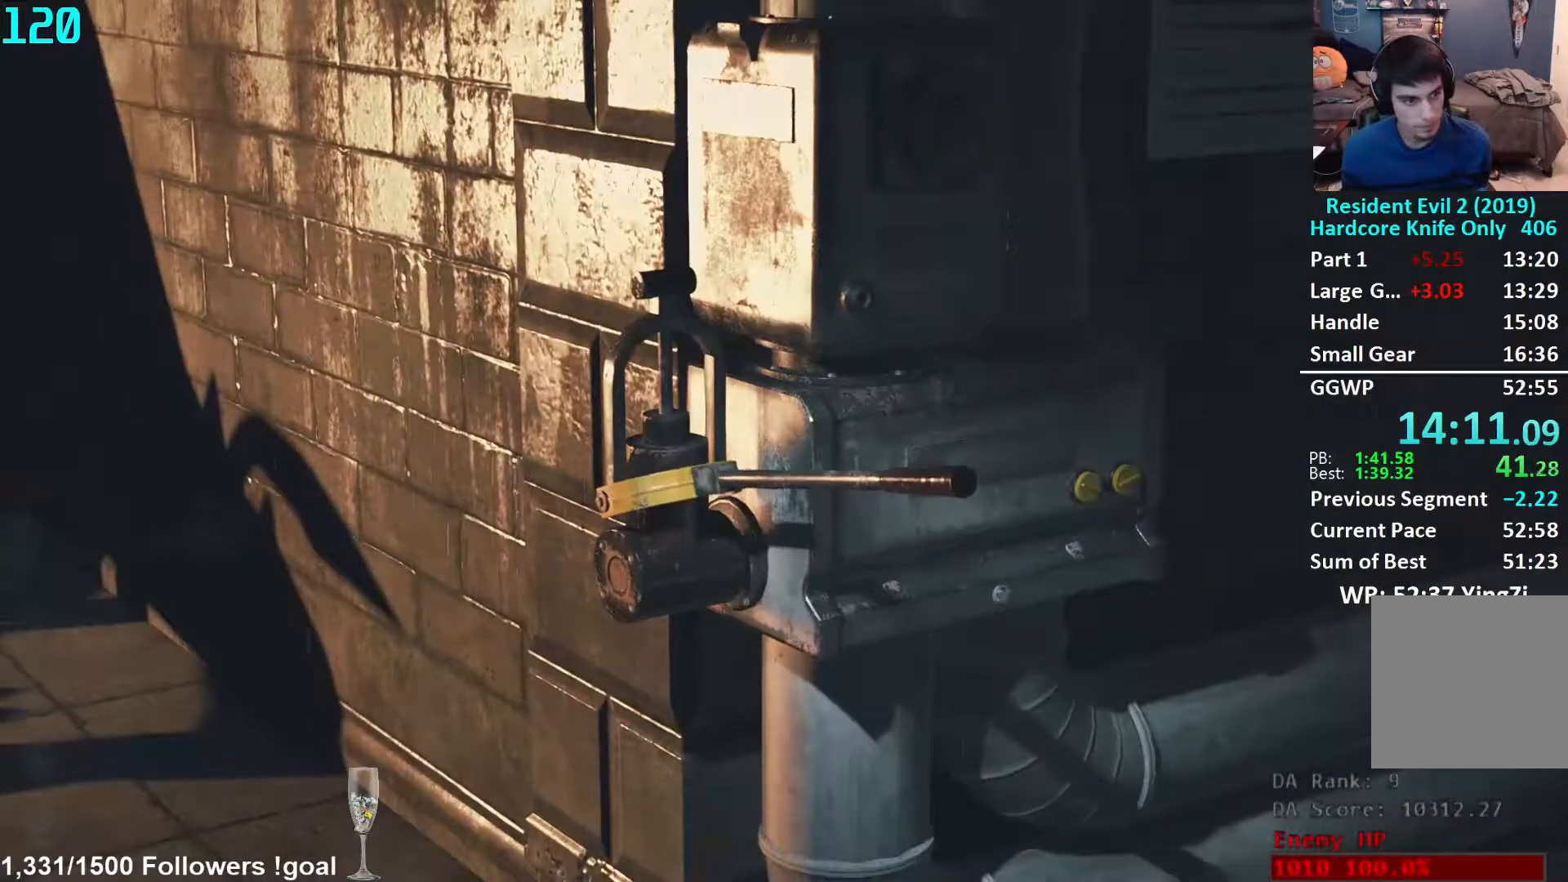
{"buttons": [], "left_stick": "center", "right_stick": "center", "events": []}
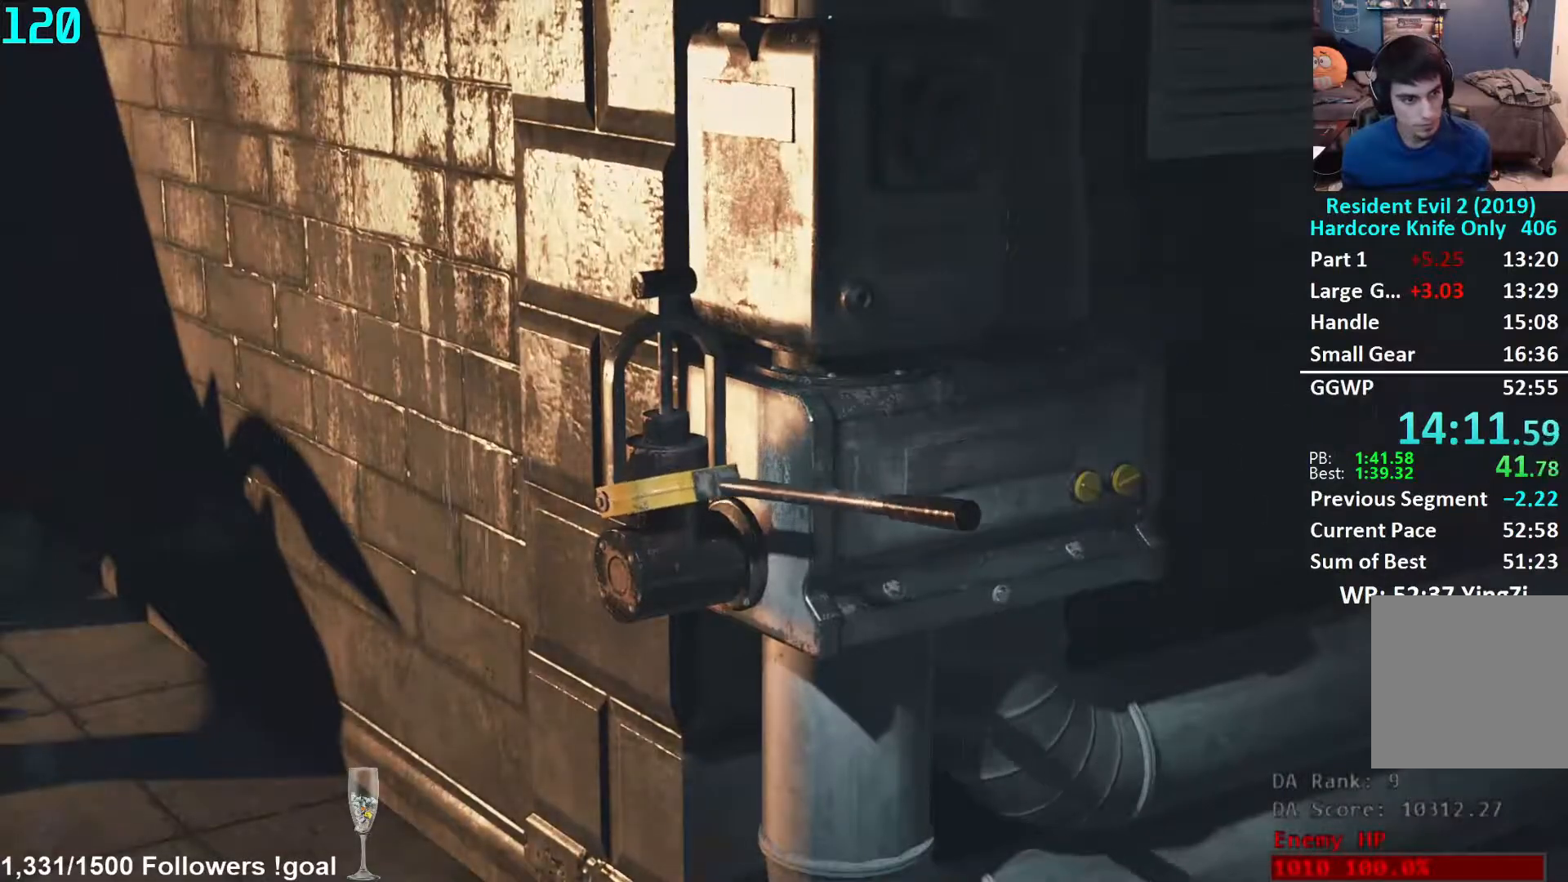
{"buttons": [], "left_stick": "down-left", "right_stick": "left", "events": [[250, "left_stick", "down-left"], [283, "right_stick", "left"]]}
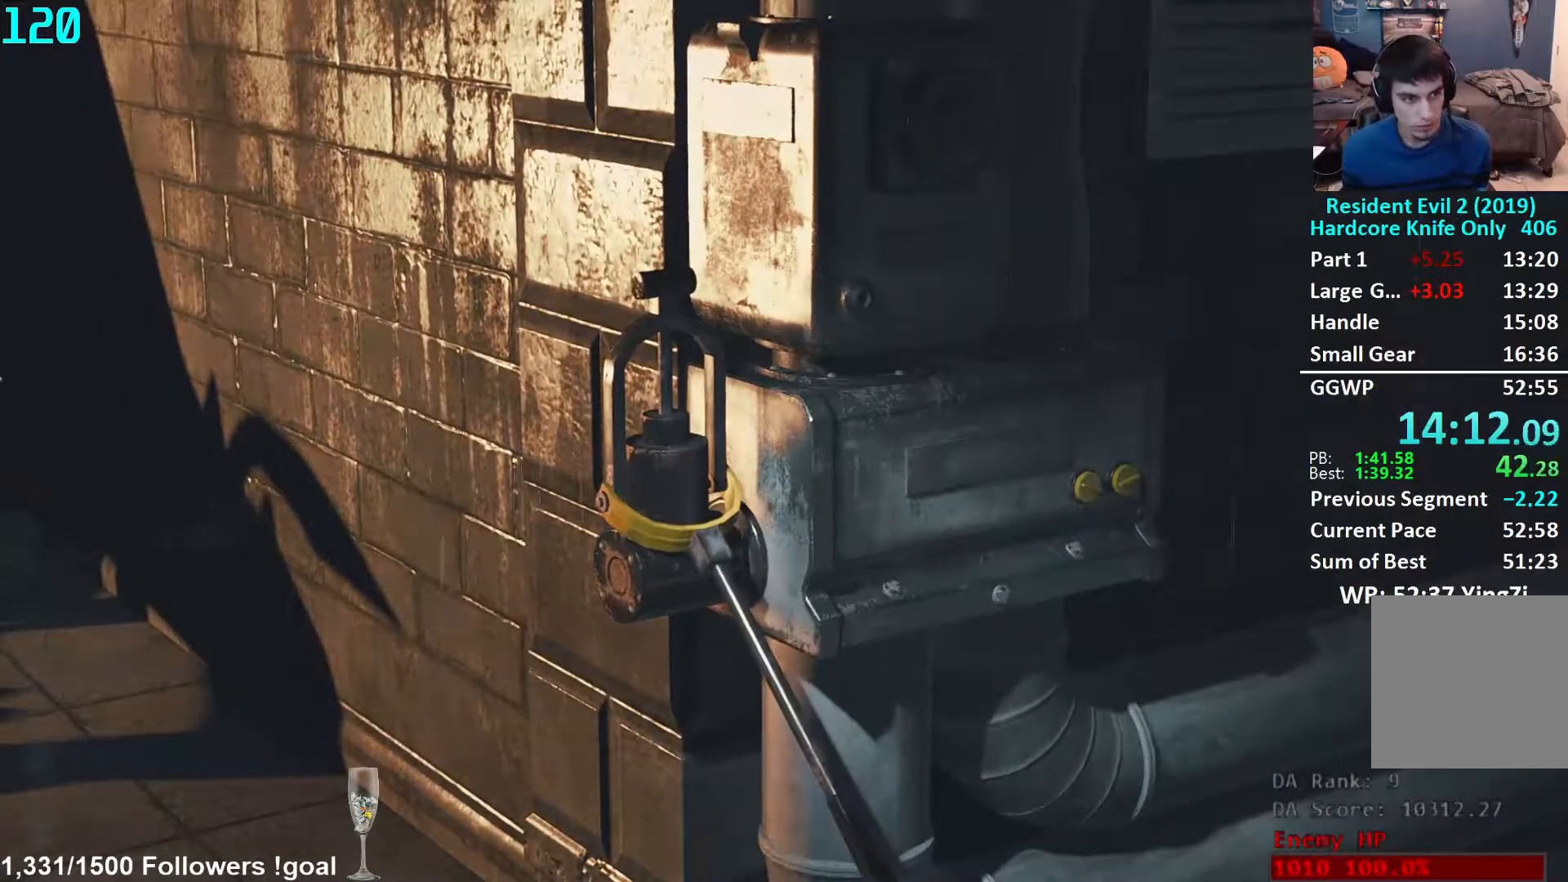
{"buttons": ["L3"], "left_stick": "down-left", "right_stick": "left", "events": [[417, "L3", "down"]]}
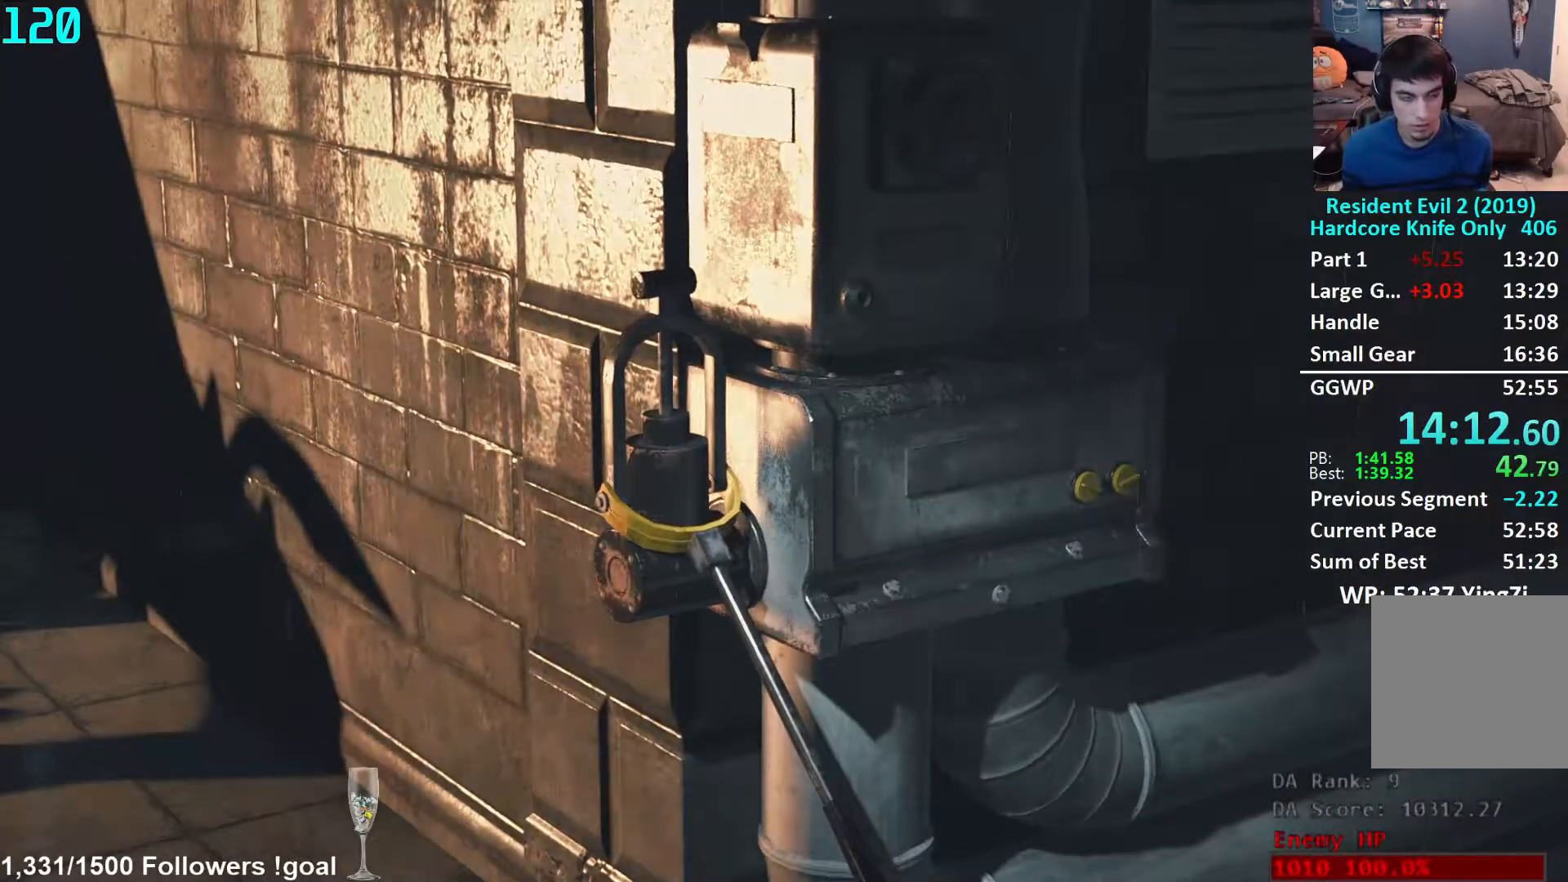
{"buttons": [], "left_stick": "down-left", "right_stick": "left", "events": [[17, "L3", "up"], [100, "L3", "down"], [200, "L3", "up"], [250, "L3", "down"], [350, "L3", "up"], [417, "L3", "down"], [500, "L3", "up"]]}
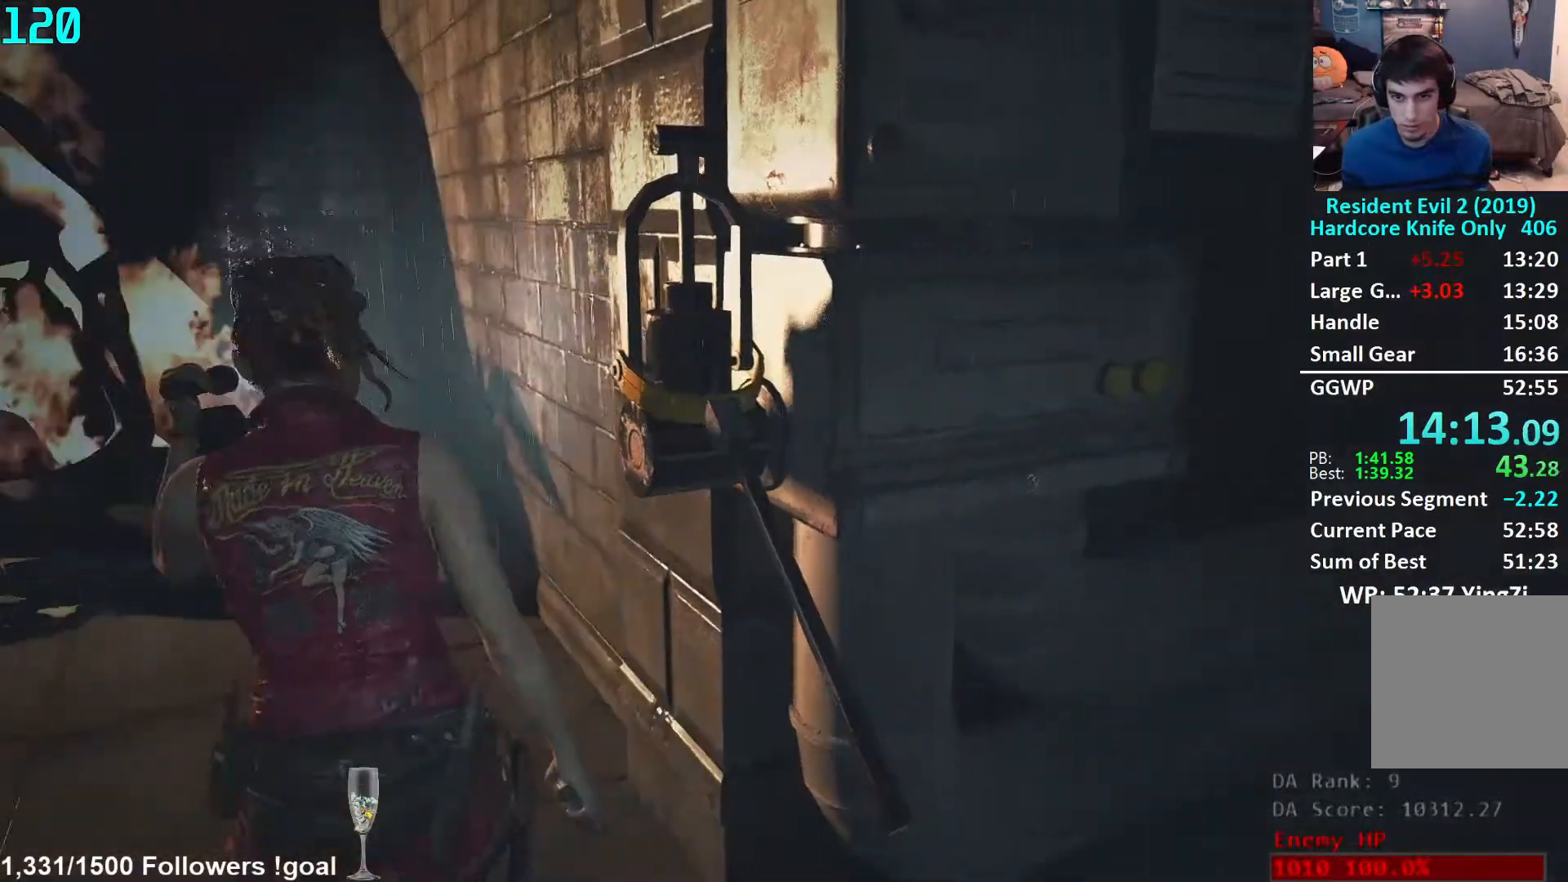
{"buttons": [], "left_stick": "up", "right_stick": "left", "events": [[67, "L3", "down"], [67, "left_stick", "left"], [167, "L3", "up"], [267, "left_stick", "up-left"], [483, "left_stick", "up"]]}
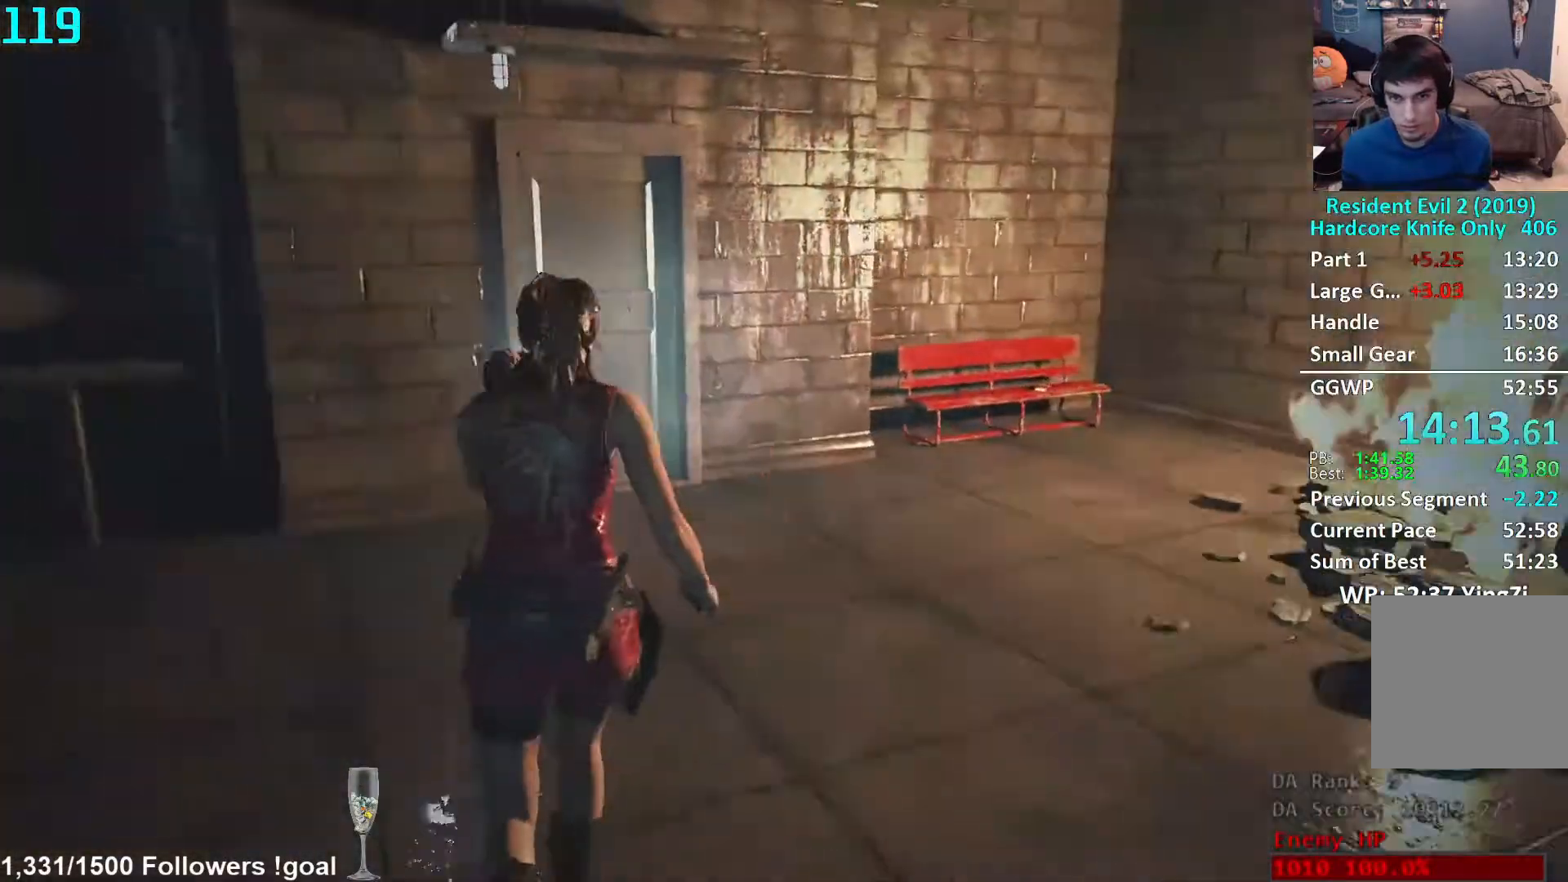
{"buttons": [], "left_stick": "up", "right_stick": "down-left", "events": [[17, "right_stick", "center"], [450, "right_stick", "down-left"]]}
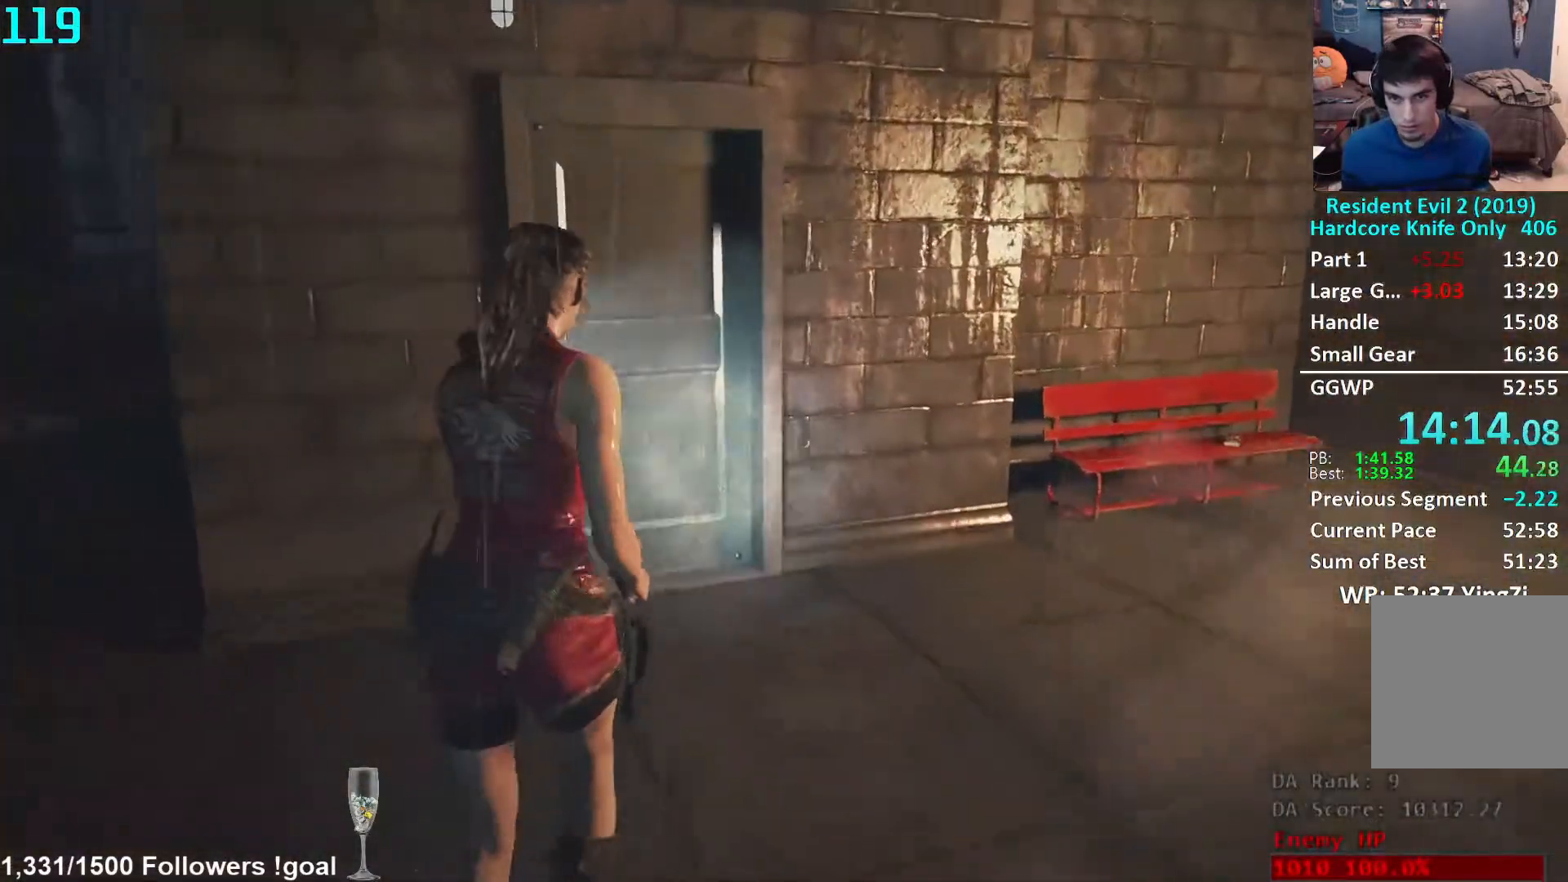
{"buttons": [], "left_stick": "up", "right_stick": "down-left", "events": []}
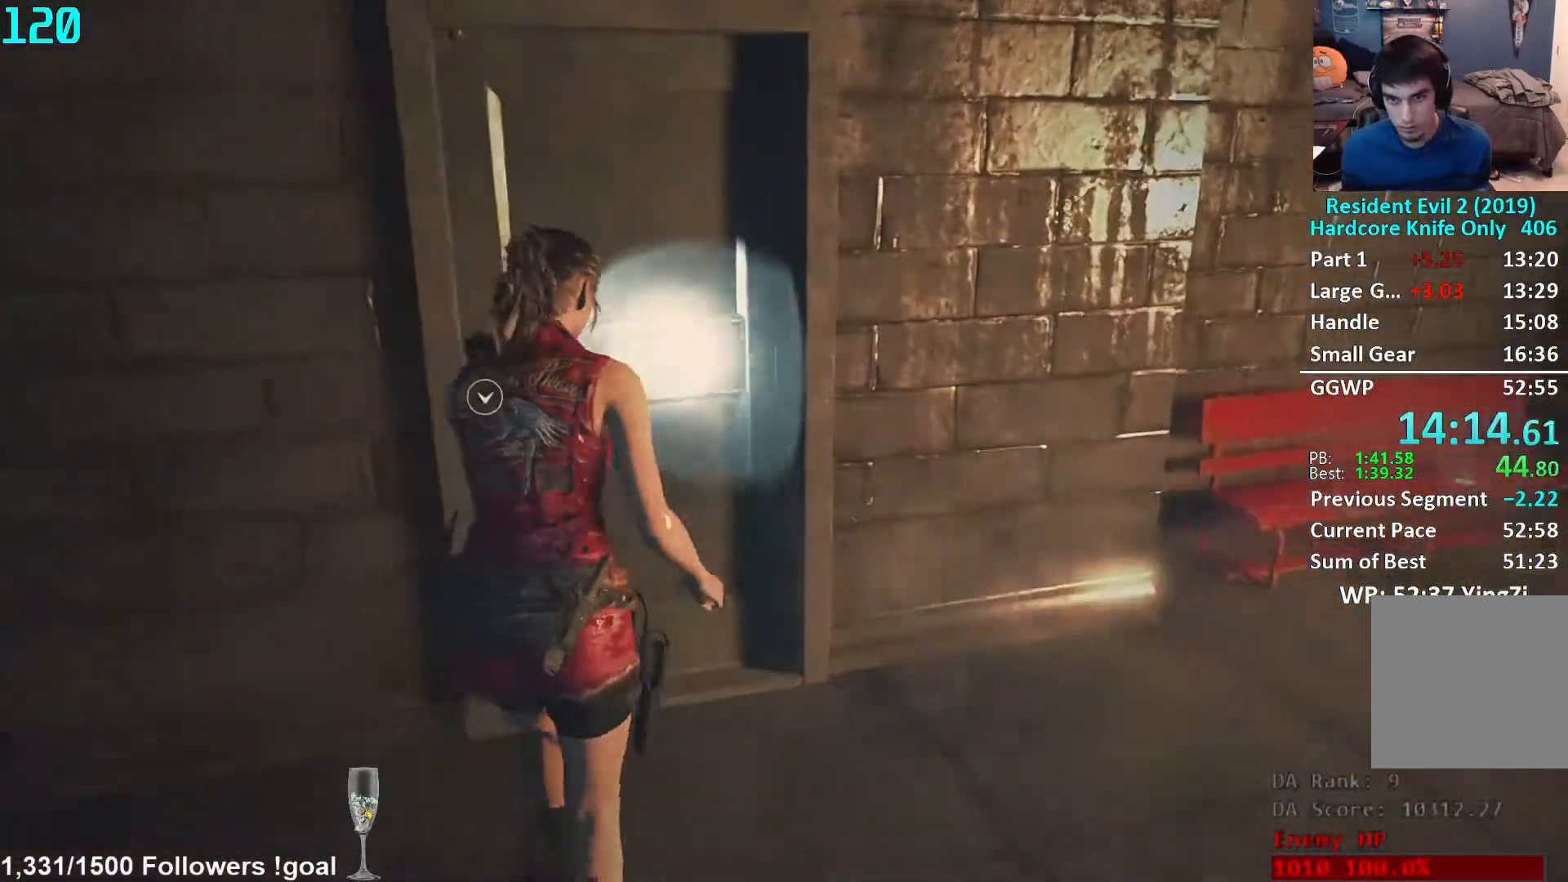
{"buttons": [], "left_stick": "up", "right_stick": "center", "events": [[233, "right_stick", "up-left"], [300, "A", "down"], [300, "right_stick", "center"], [367, "A", "up"]]}
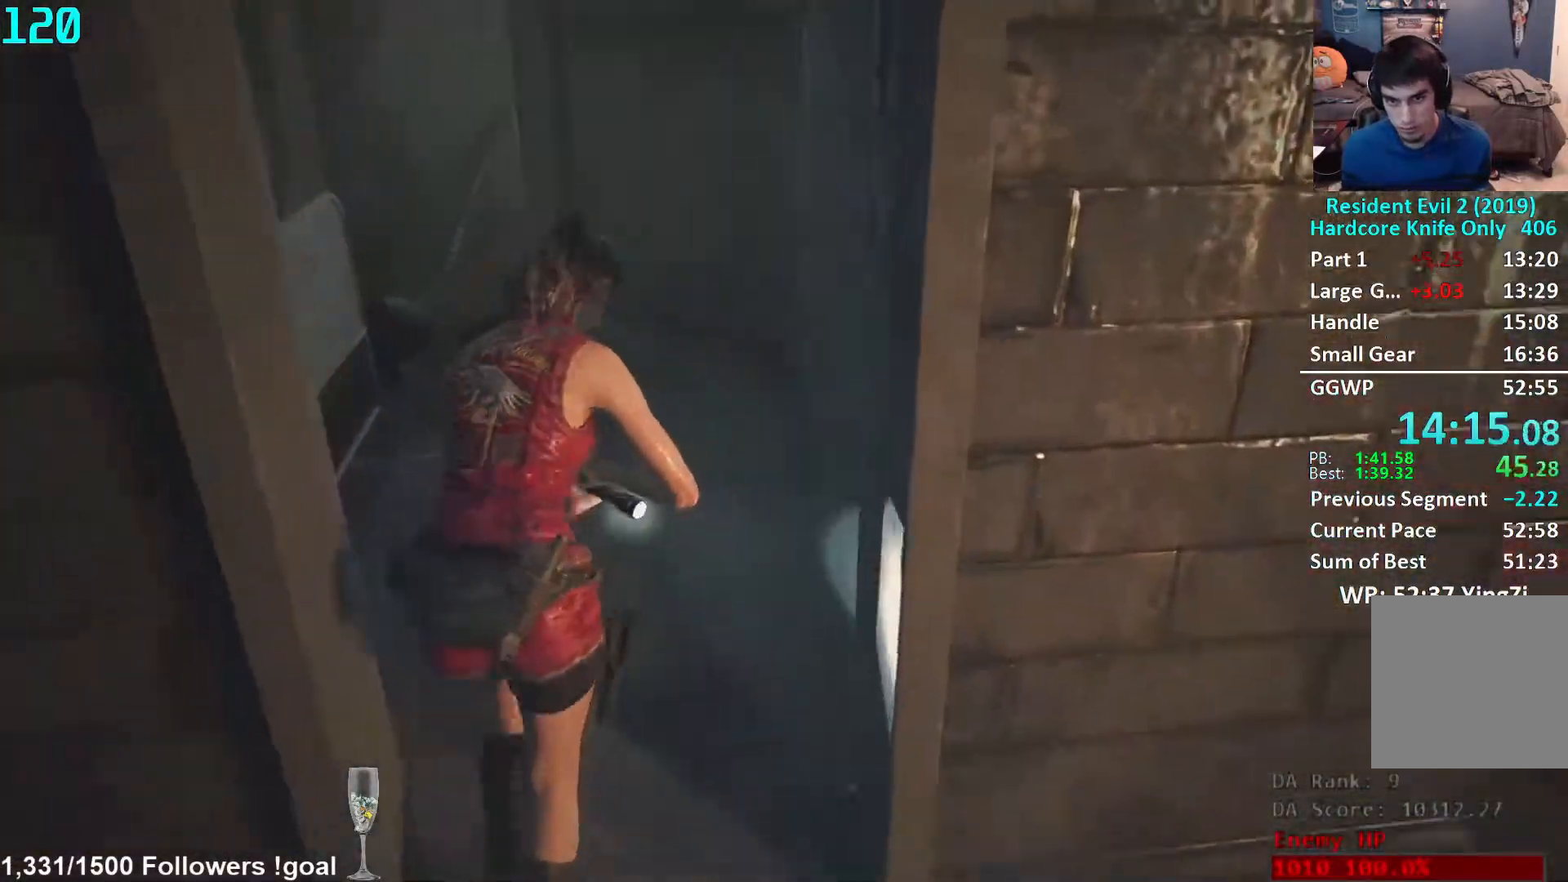
{"buttons": [], "left_stick": "up", "right_stick": "right", "events": [[17, "right_stick", "right"]]}
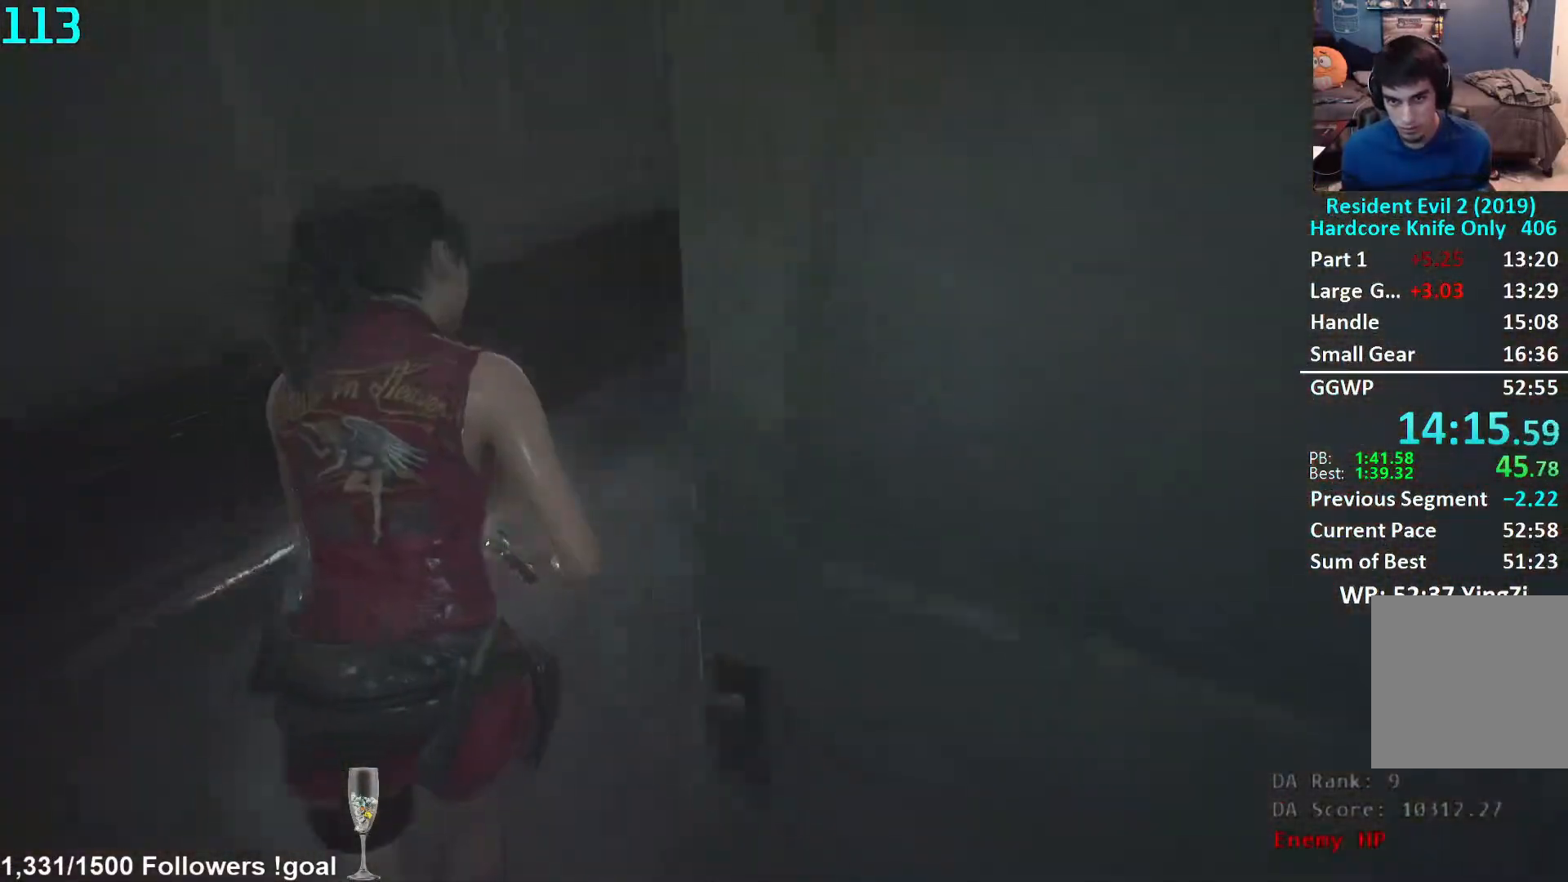
{"buttons": [], "left_stick": "up", "right_stick": "center", "events": [[483, "right_stick", "center"]]}
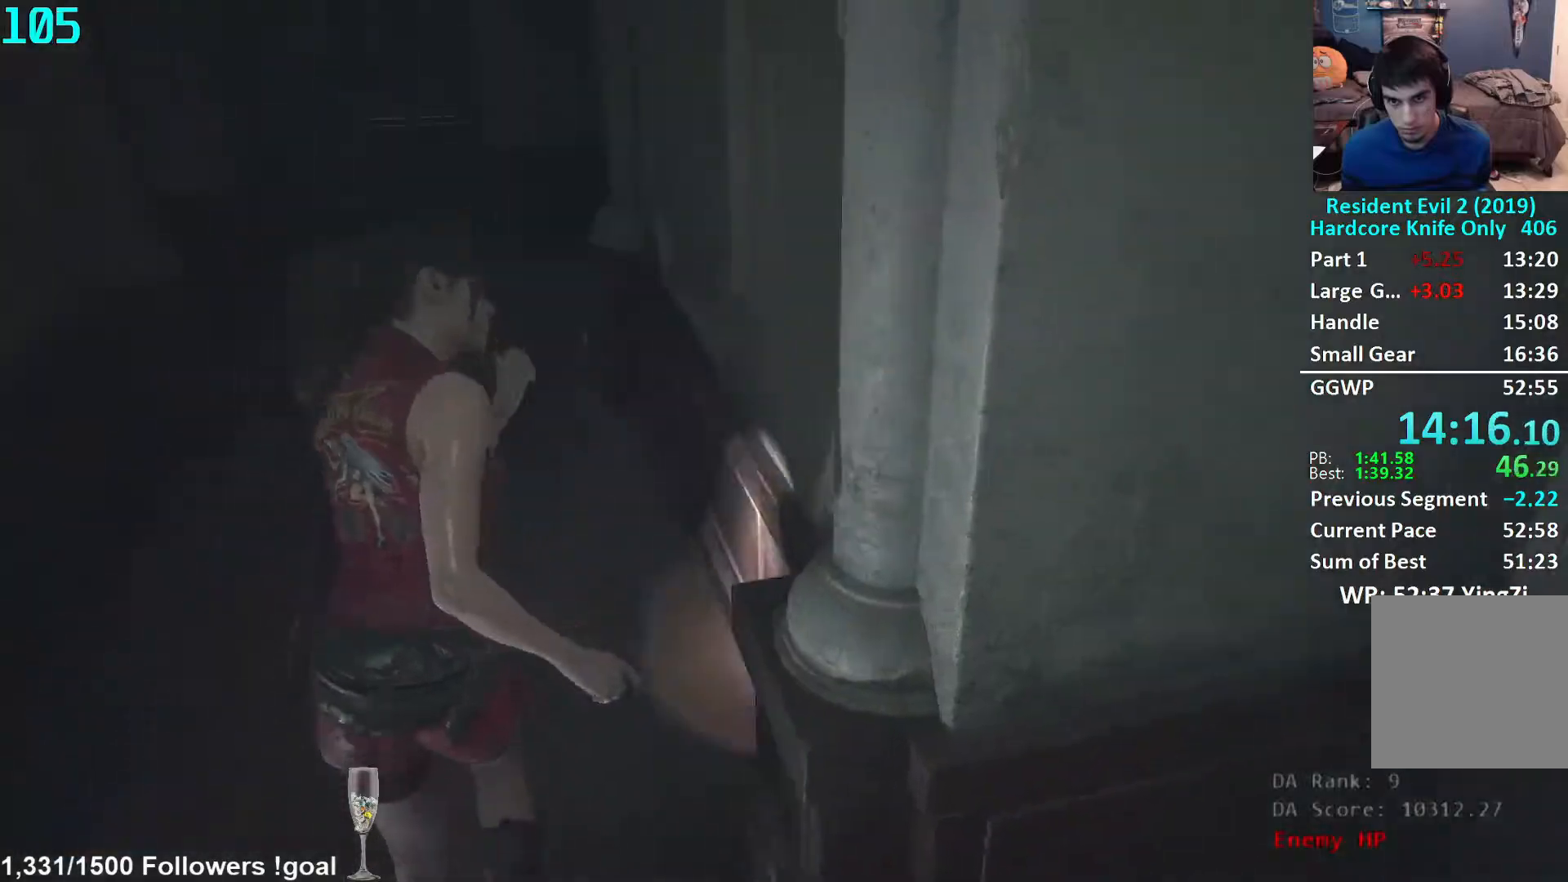
{"buttons": [], "left_stick": "up", "right_stick": "center", "events": [[200, "right_stick", "down-left"], [367, "right_stick", "center"]]}
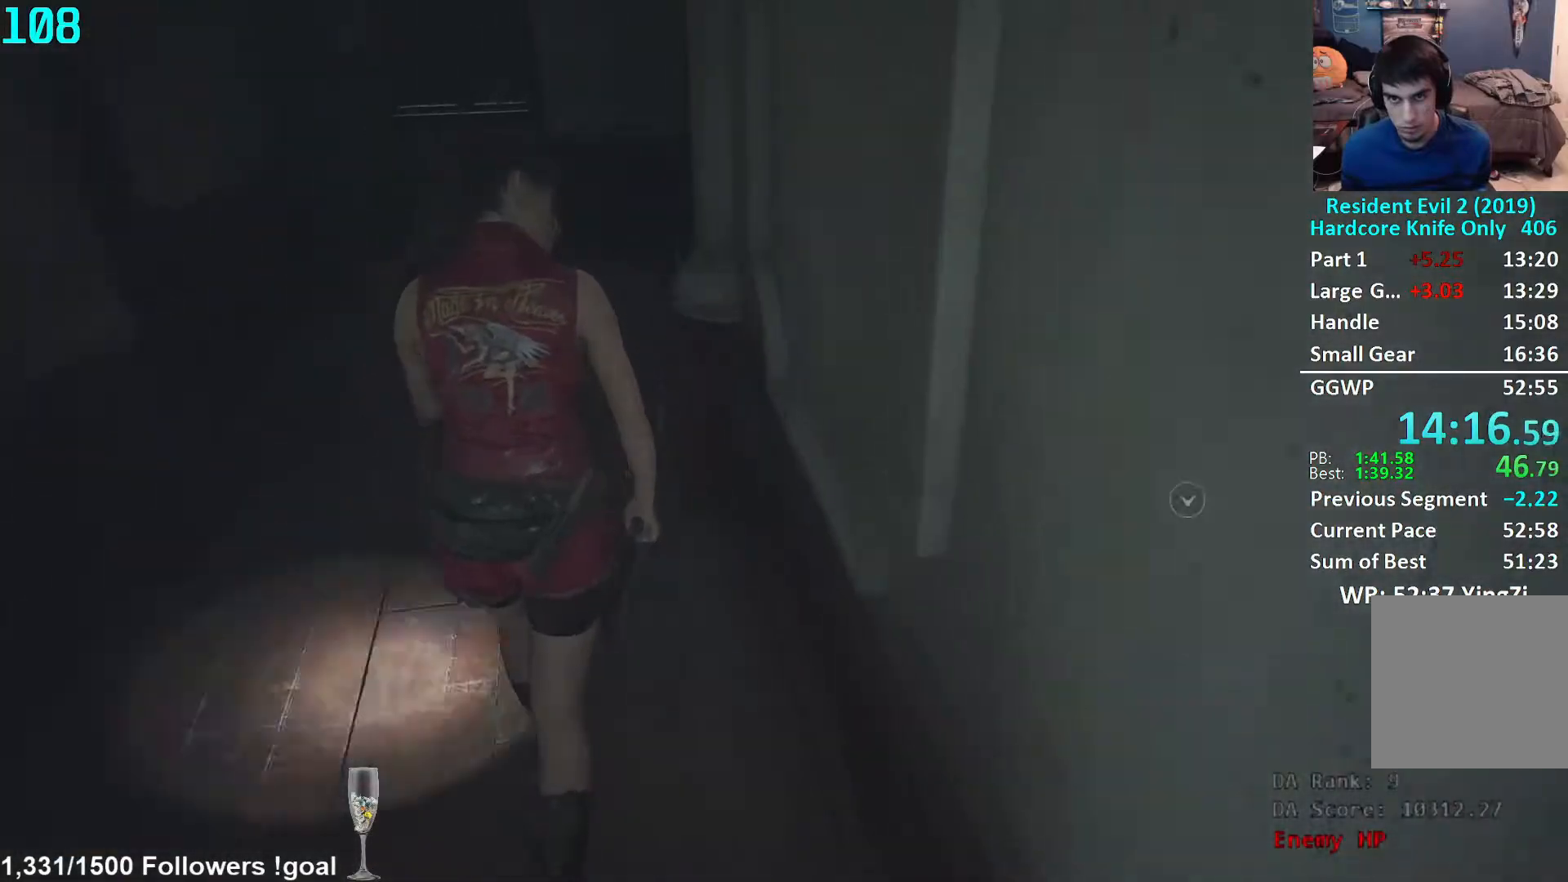
{"buttons": [], "left_stick": "up", "right_stick": "center", "events": [[233, "right_stick", "down"], [400, "right_stick", "center"]]}
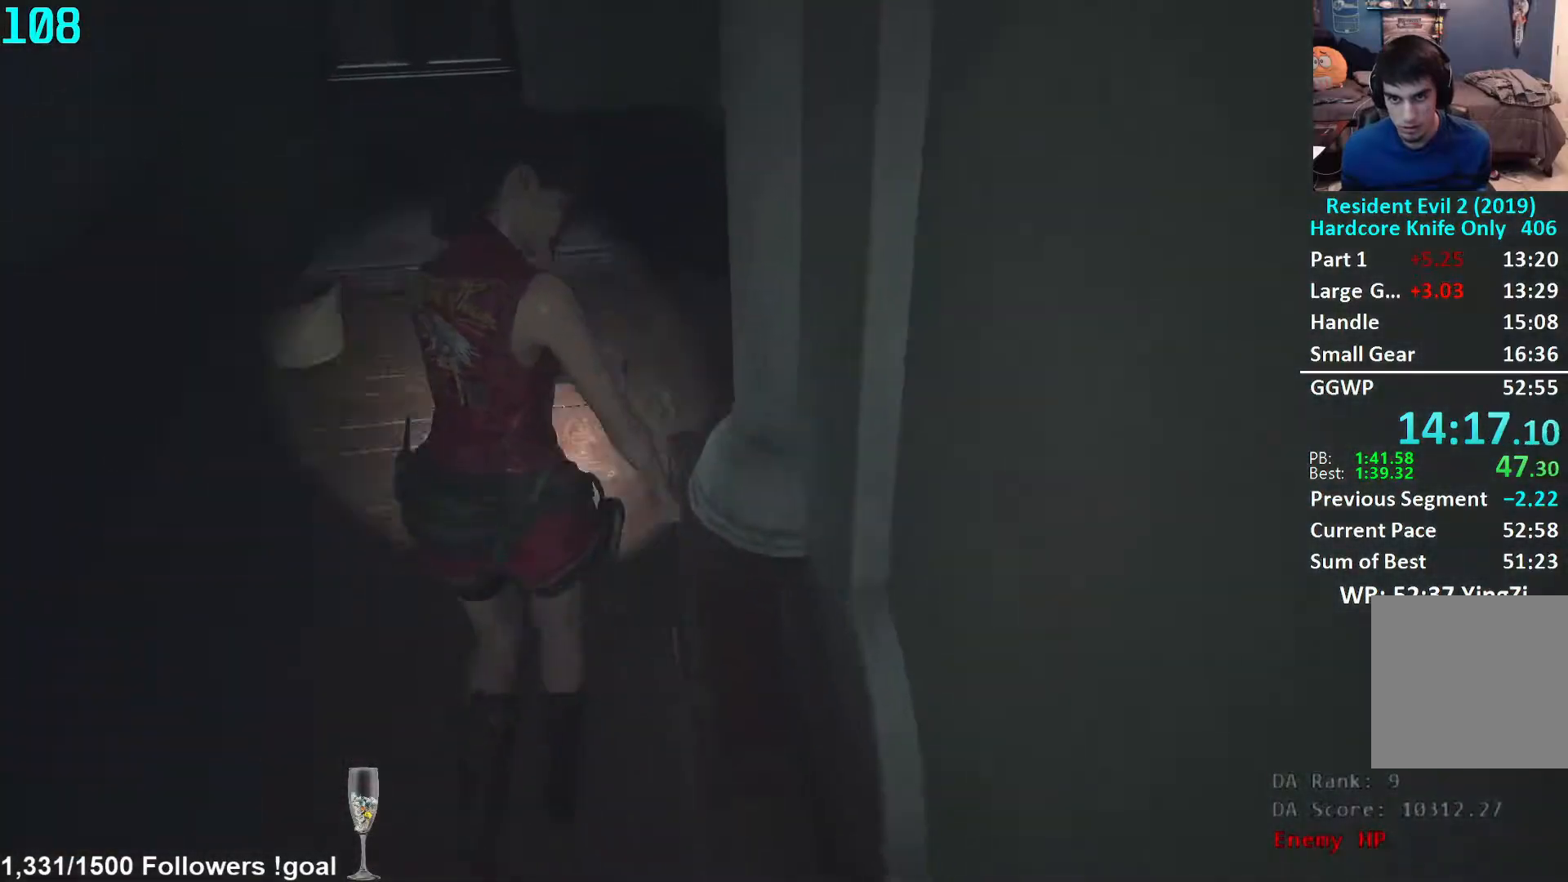
{"buttons": [], "left_stick": "right", "right_stick": "center", "events": [[183, "left_stick", "up-right"], [300, "left_stick", "right"], [317, "L2", "down"], [367, "L2", "up"]]}
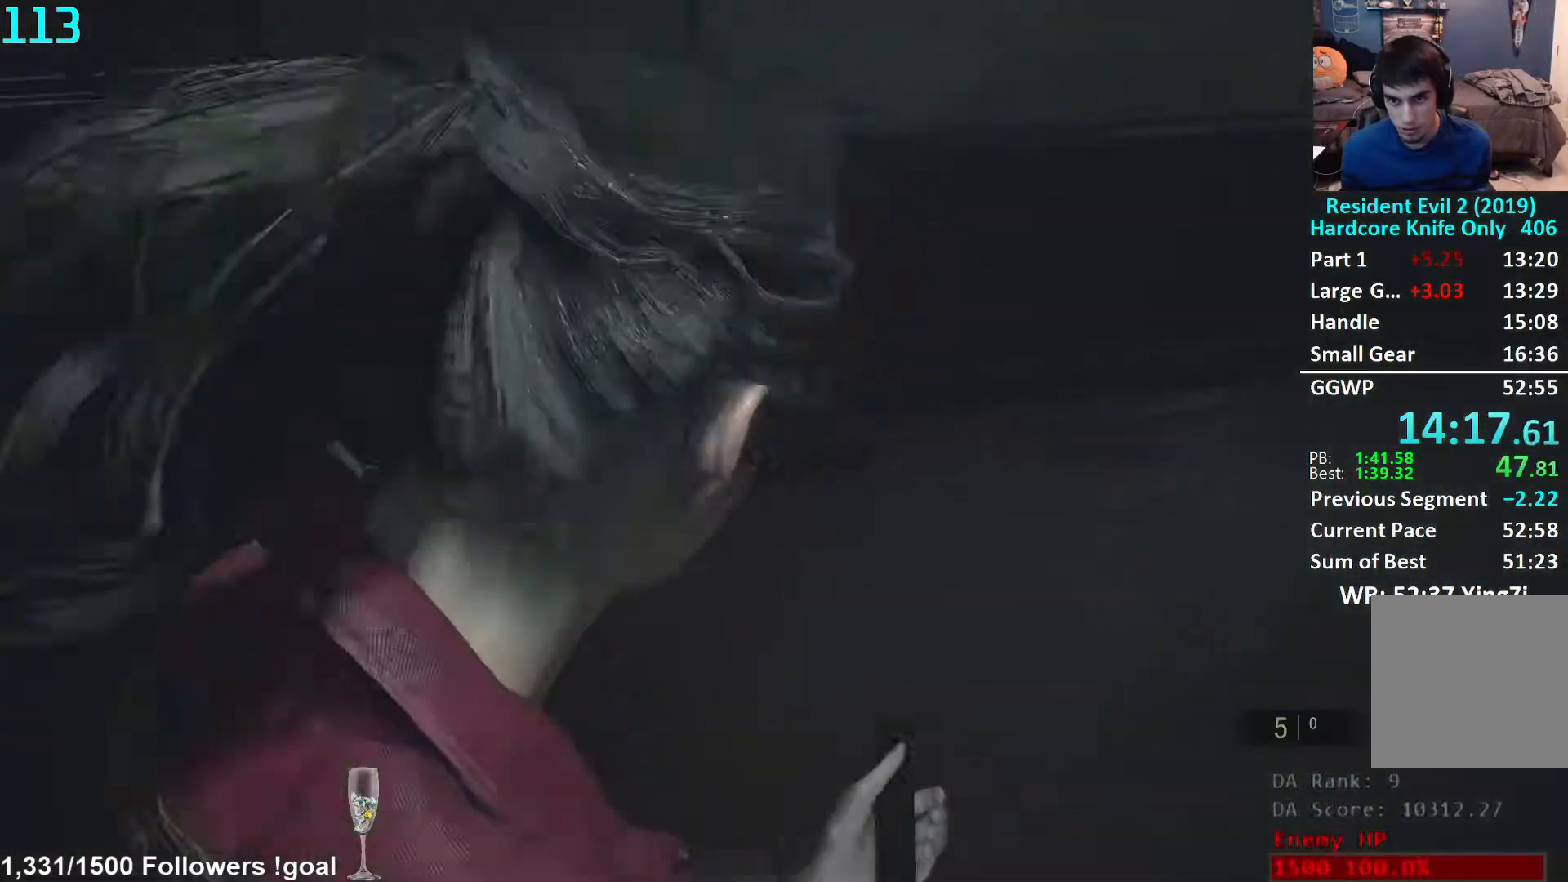
{"buttons": [], "left_stick": "right", "right_stick": "up", "events": [[250, "right_stick", "up"]]}
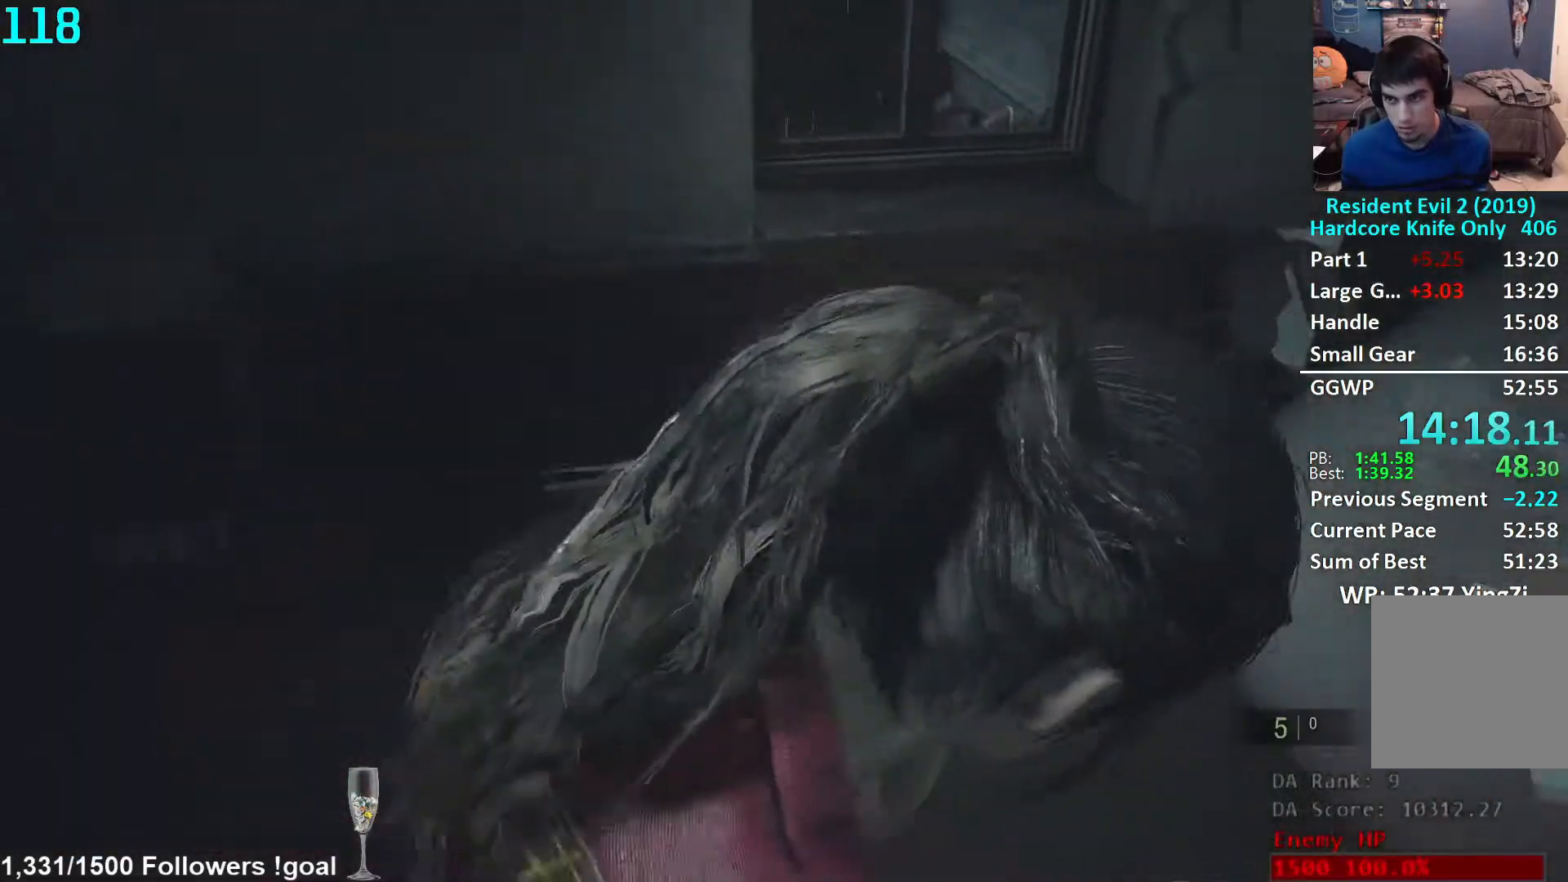
{"buttons": ["L2"], "left_stick": "right", "right_stick": "up-left", "events": [[117, "right_stick", "up-left"], [500, "L2", "down"]]}
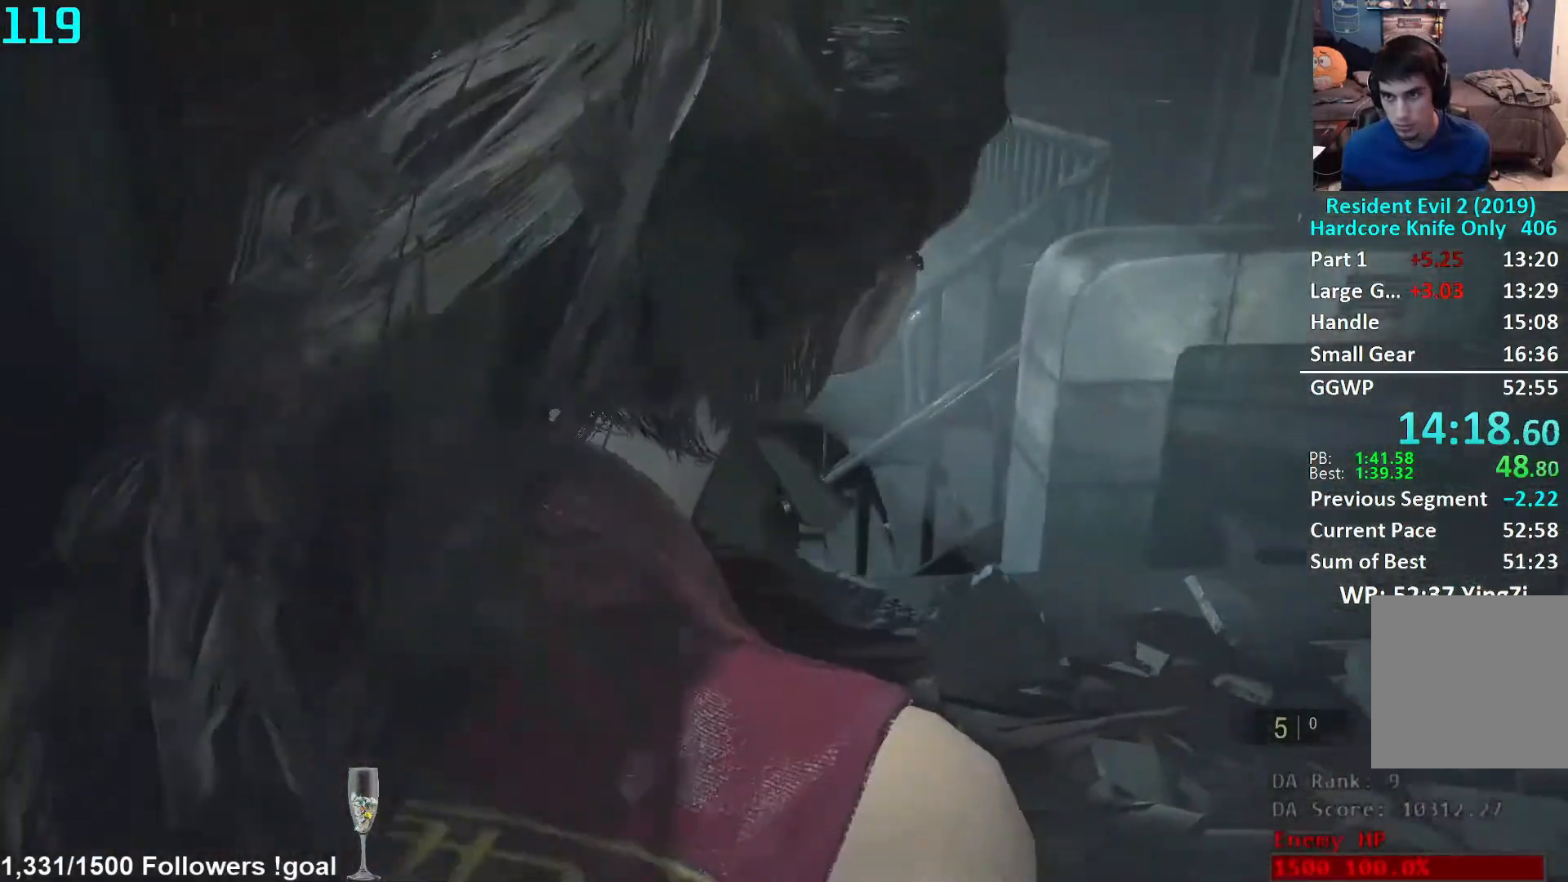
{"buttons": ["L2"], "left_stick": "center", "right_stick": "up", "events": [[50, "left_stick", "center"], [267, "right_stick", "center"], [383, "right_stick", "up"]]}
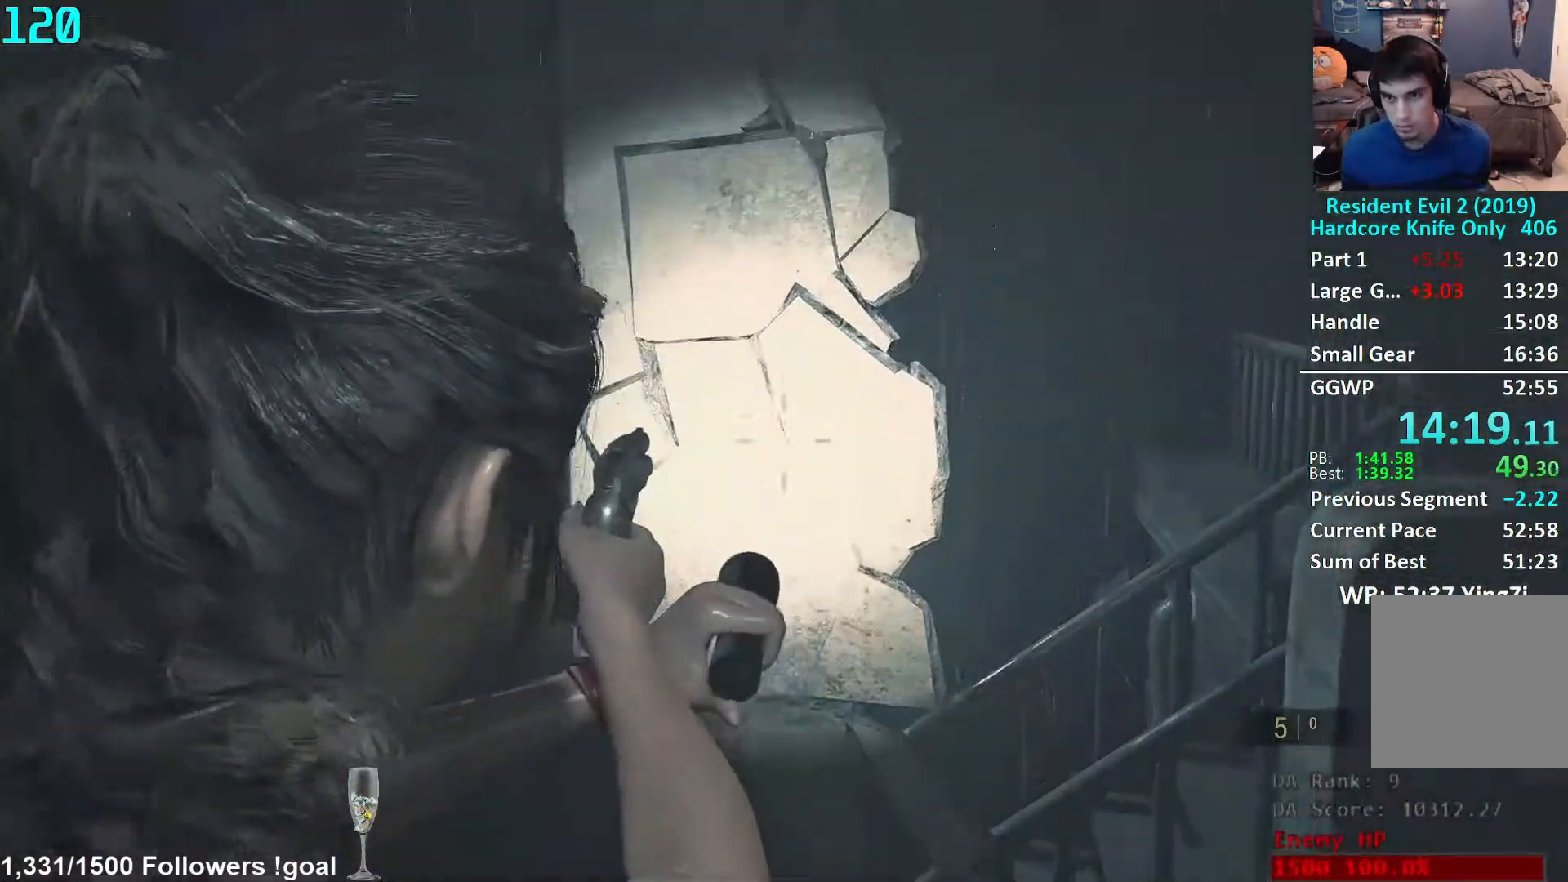
{"buttons": ["L2"], "left_stick": "center", "right_stick": "center", "events": [[317, "right_stick", "center"]]}
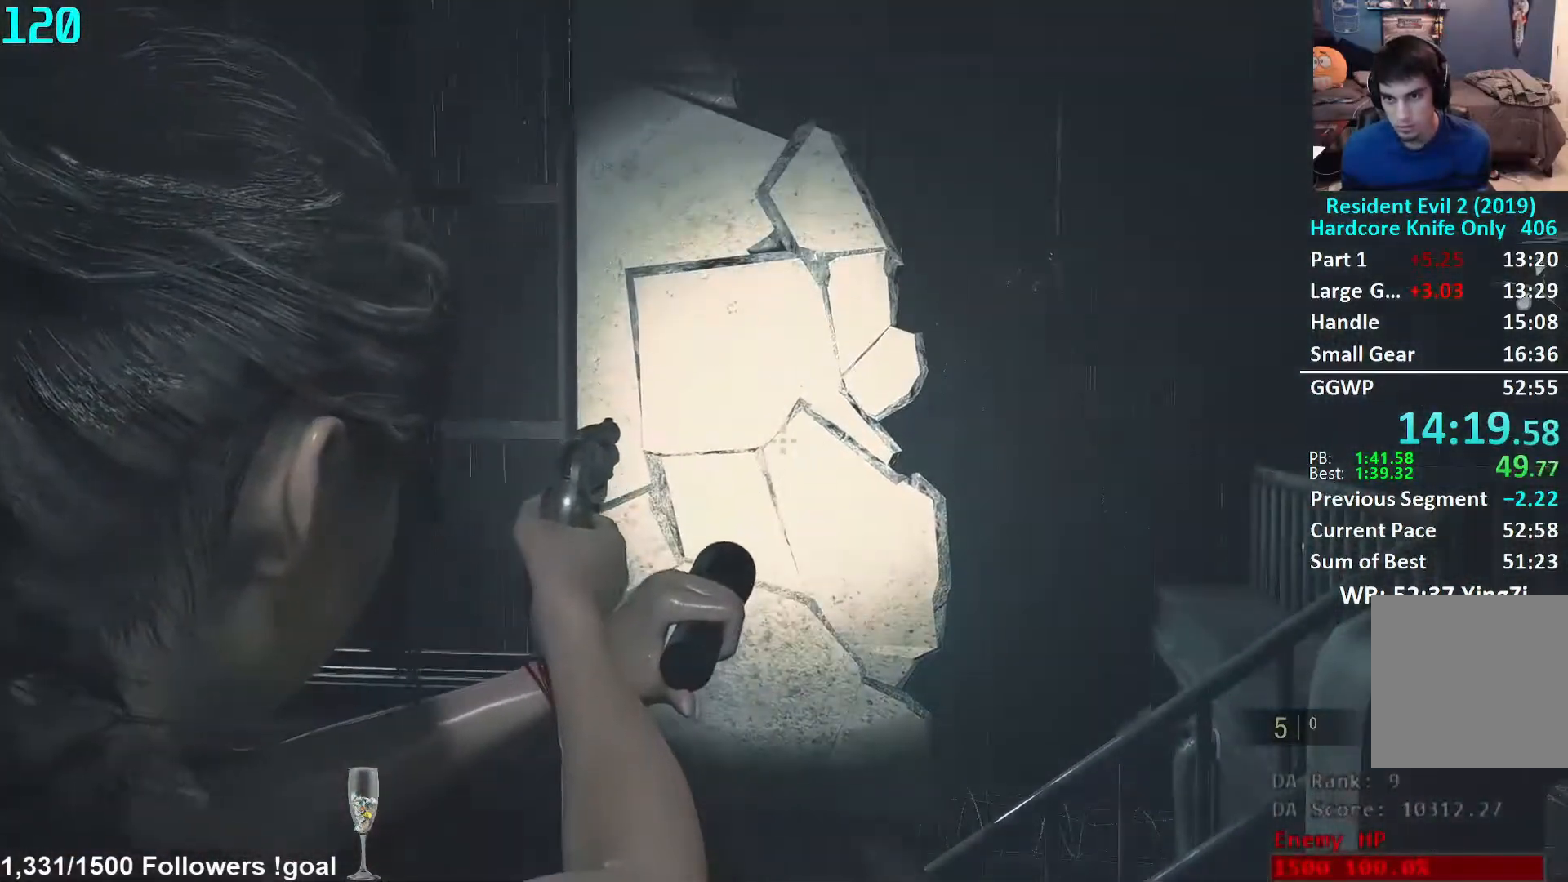
{"buttons": ["L2"], "left_stick": "center", "right_stick": "center", "events": [[17, "left_stick", "left"], [250, "left_stick", "center"]]}
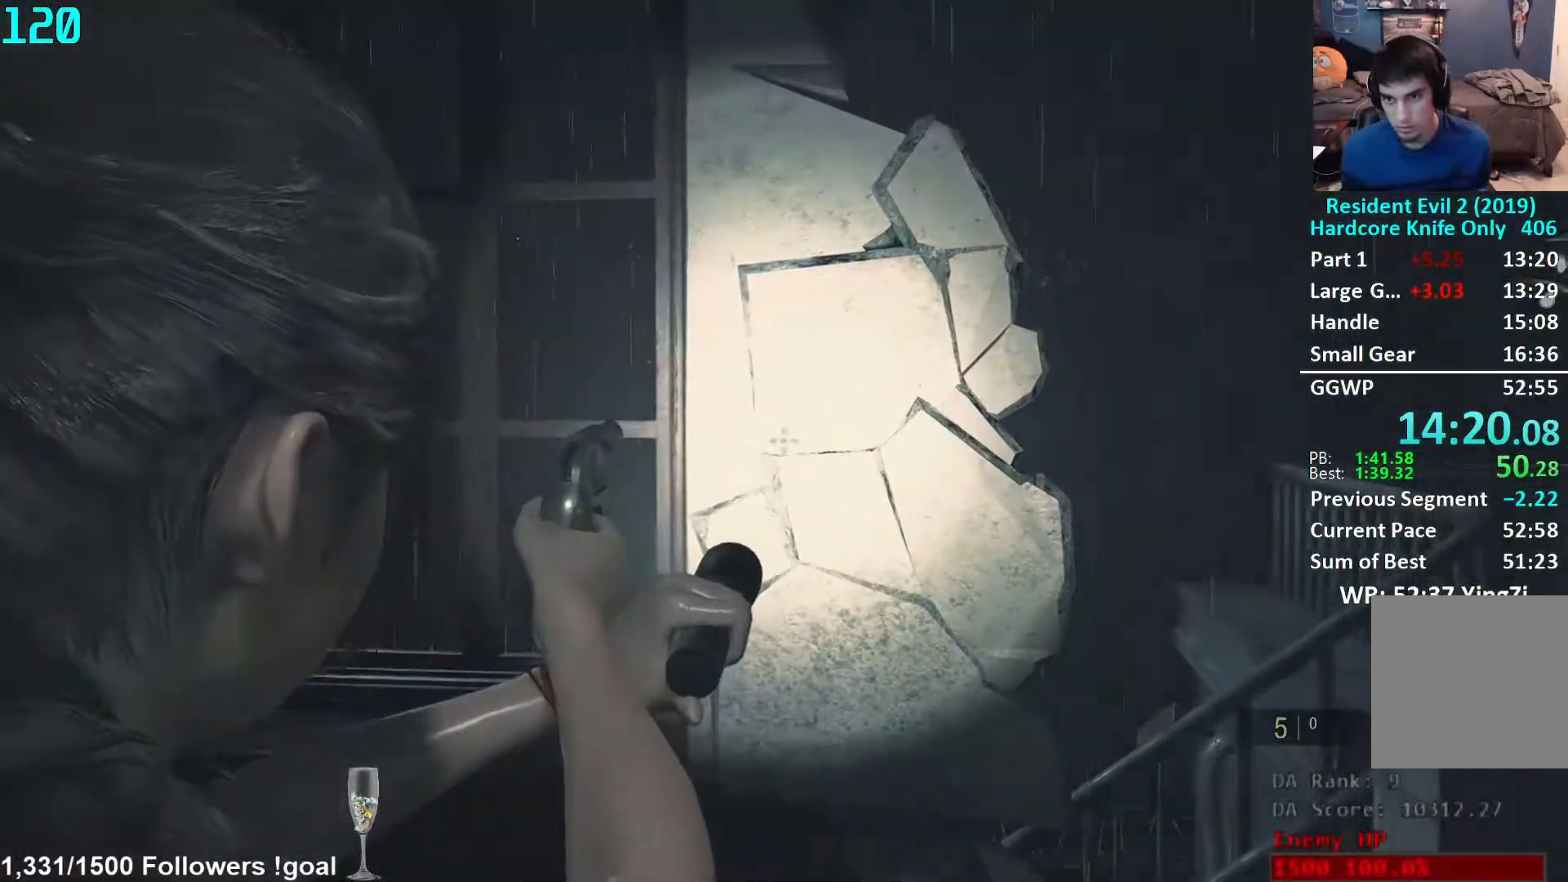
{"buttons": ["L2"], "left_stick": "down-right", "right_stick": "center", "events": [[17, "left_stick", "down-right"], [183, "left_stick", "center"], [467, "left_stick", "down-right"]]}
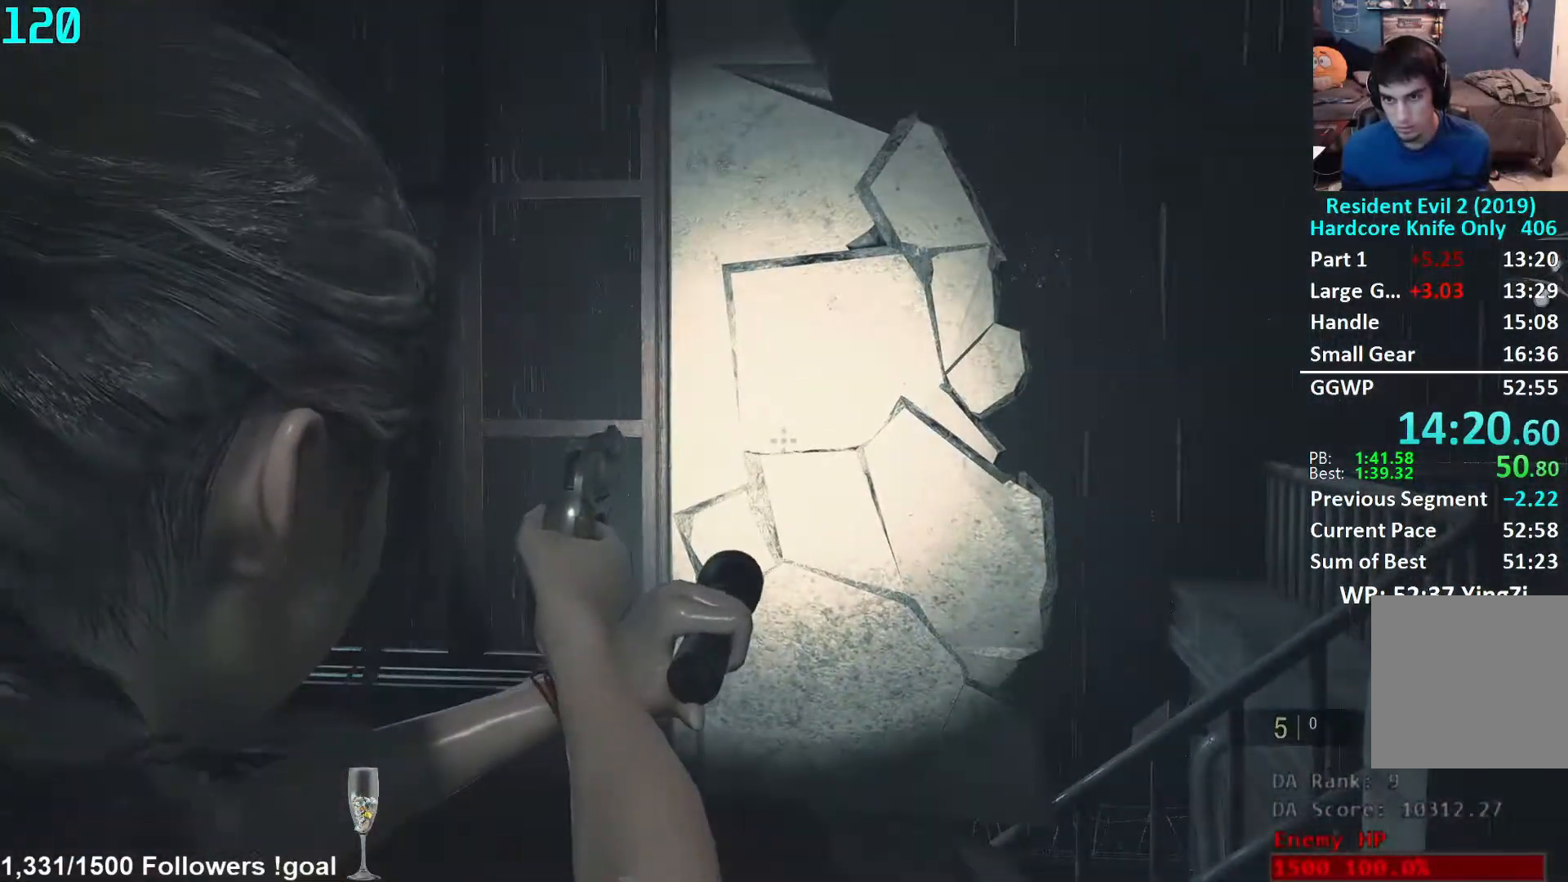
{"buttons": ["L2"], "left_stick": "down-right", "right_stick": "center", "events": [[100, "left_stick", "center"], [417, "left_stick", "down-right"]]}
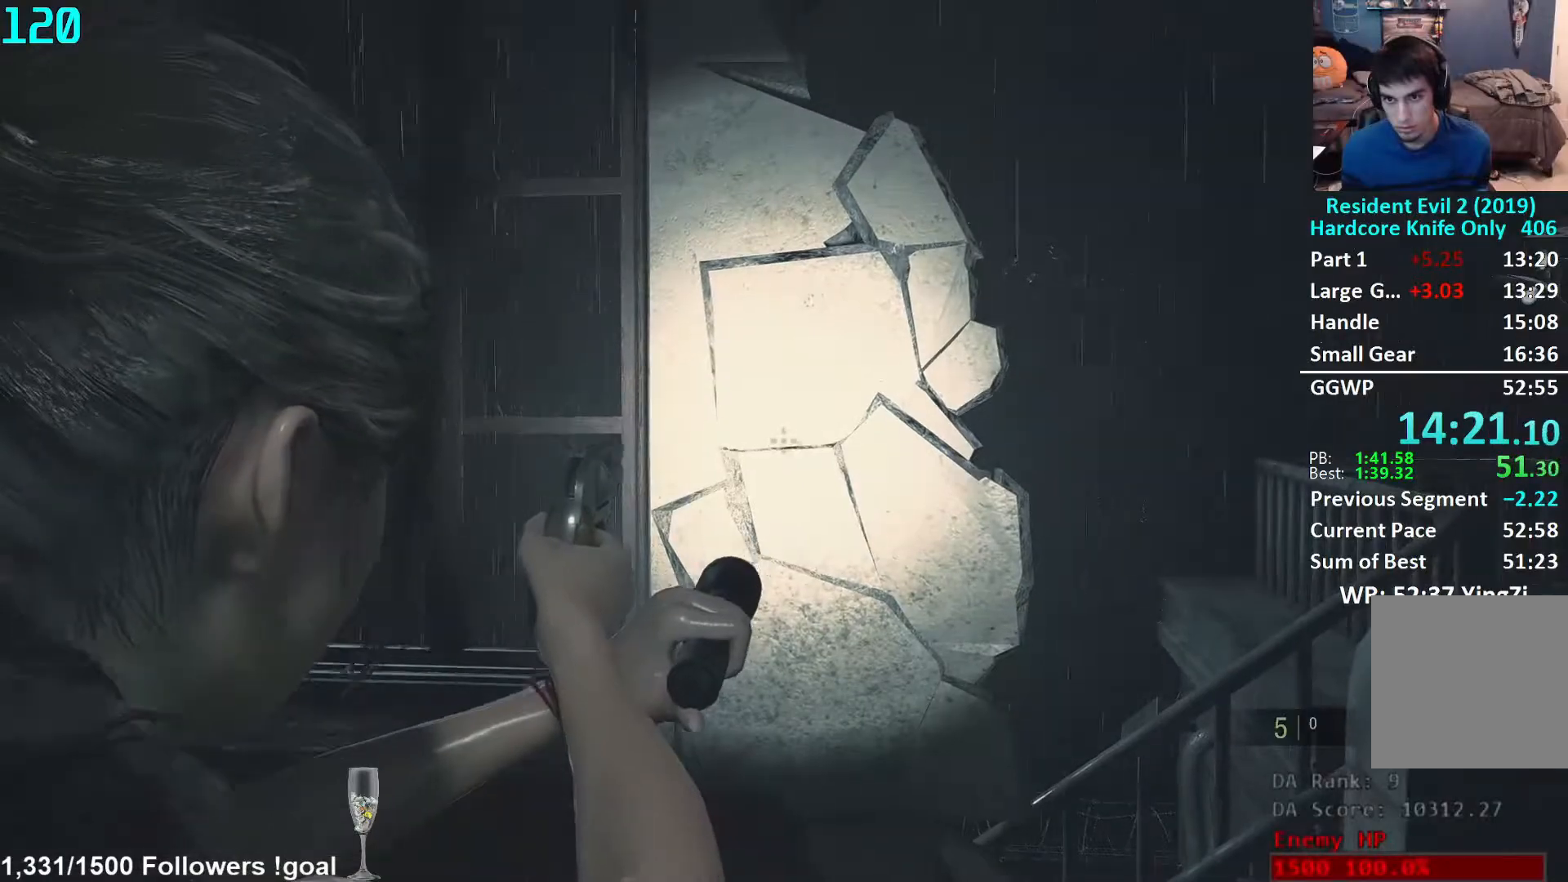
{"buttons": ["L2"], "left_stick": "center", "right_stick": "right", "events": [[67, "left_stick", "center"], [67, "right_stick", "right"]]}
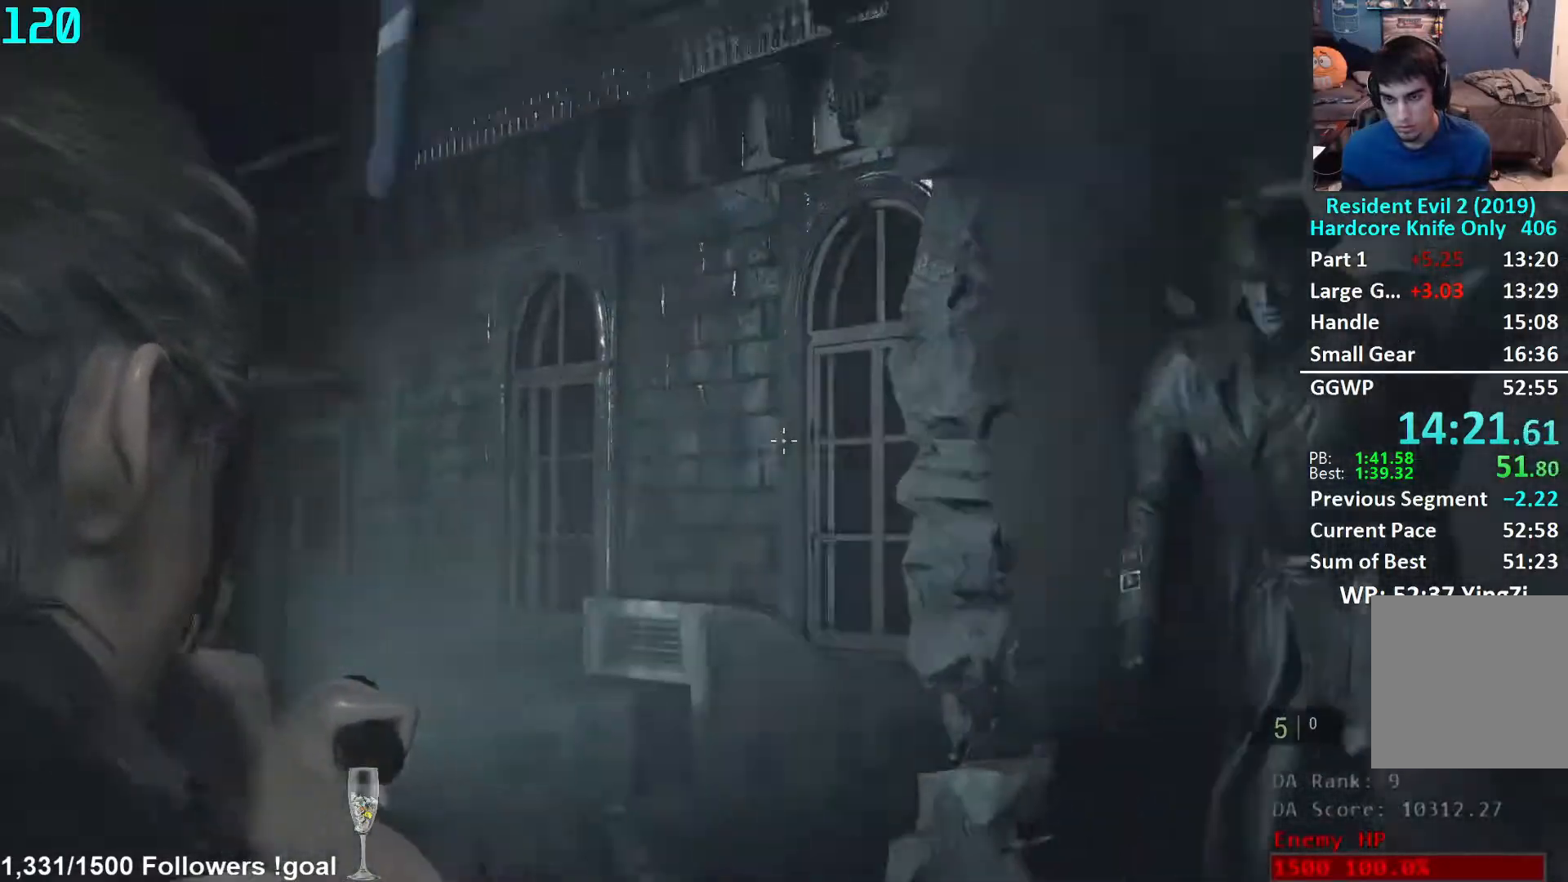
{"buttons": ["L2"], "left_stick": "center", "right_stick": "up", "events": [[133, "right_stick", "center"], [433, "right_stick", "up"]]}
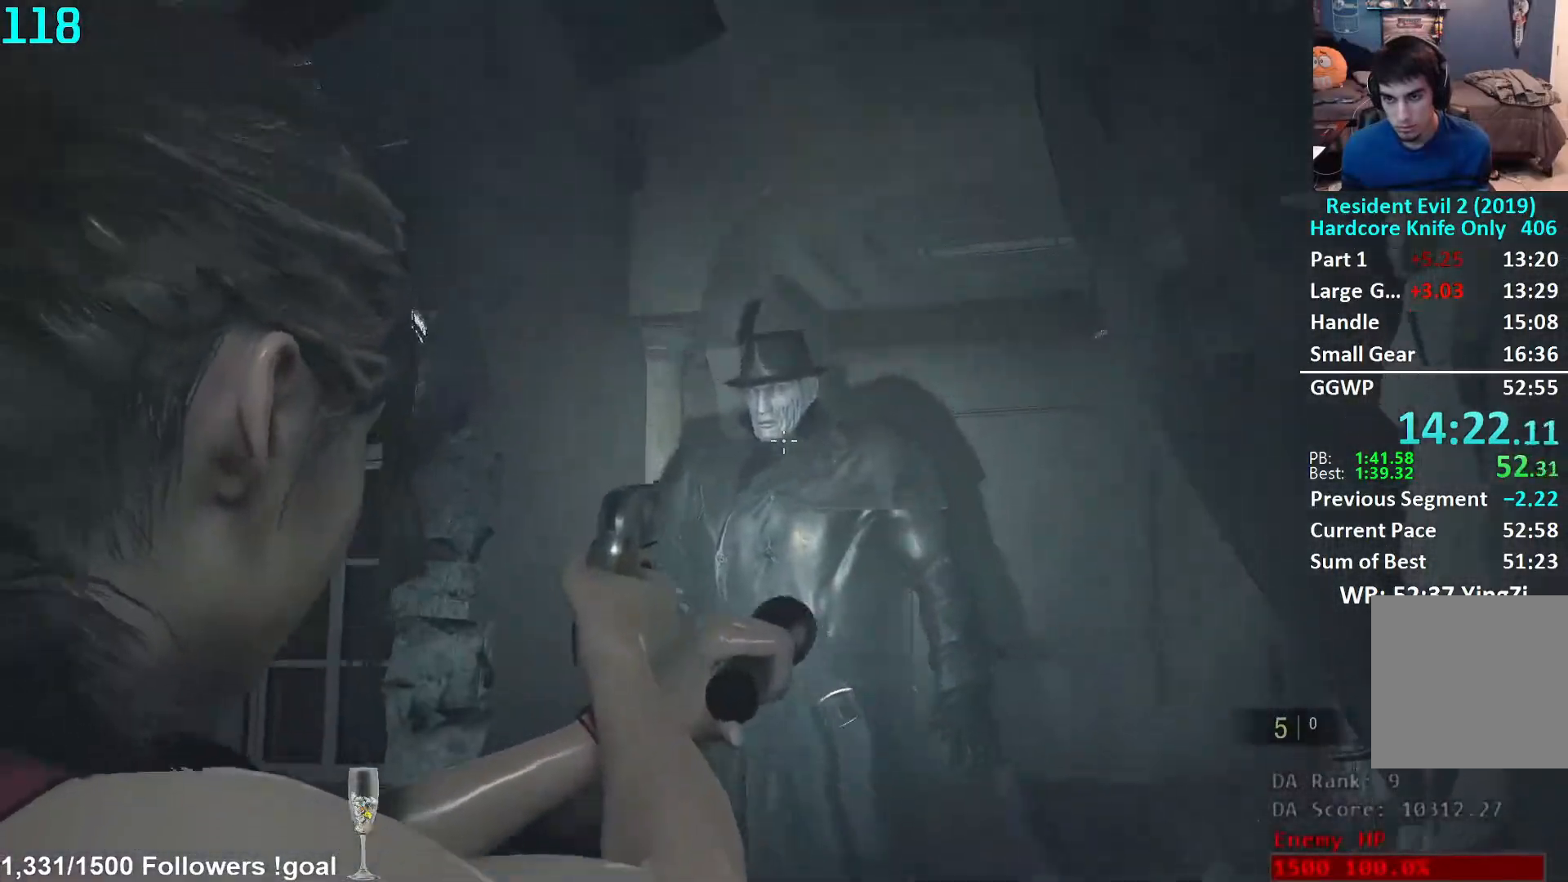
{"buttons": ["L2"], "left_stick": "center", "right_stick": "center", "events": [[100, "right_stick", "center"], [333, "right_stick", "right"], [383, "right_stick", "center"]]}
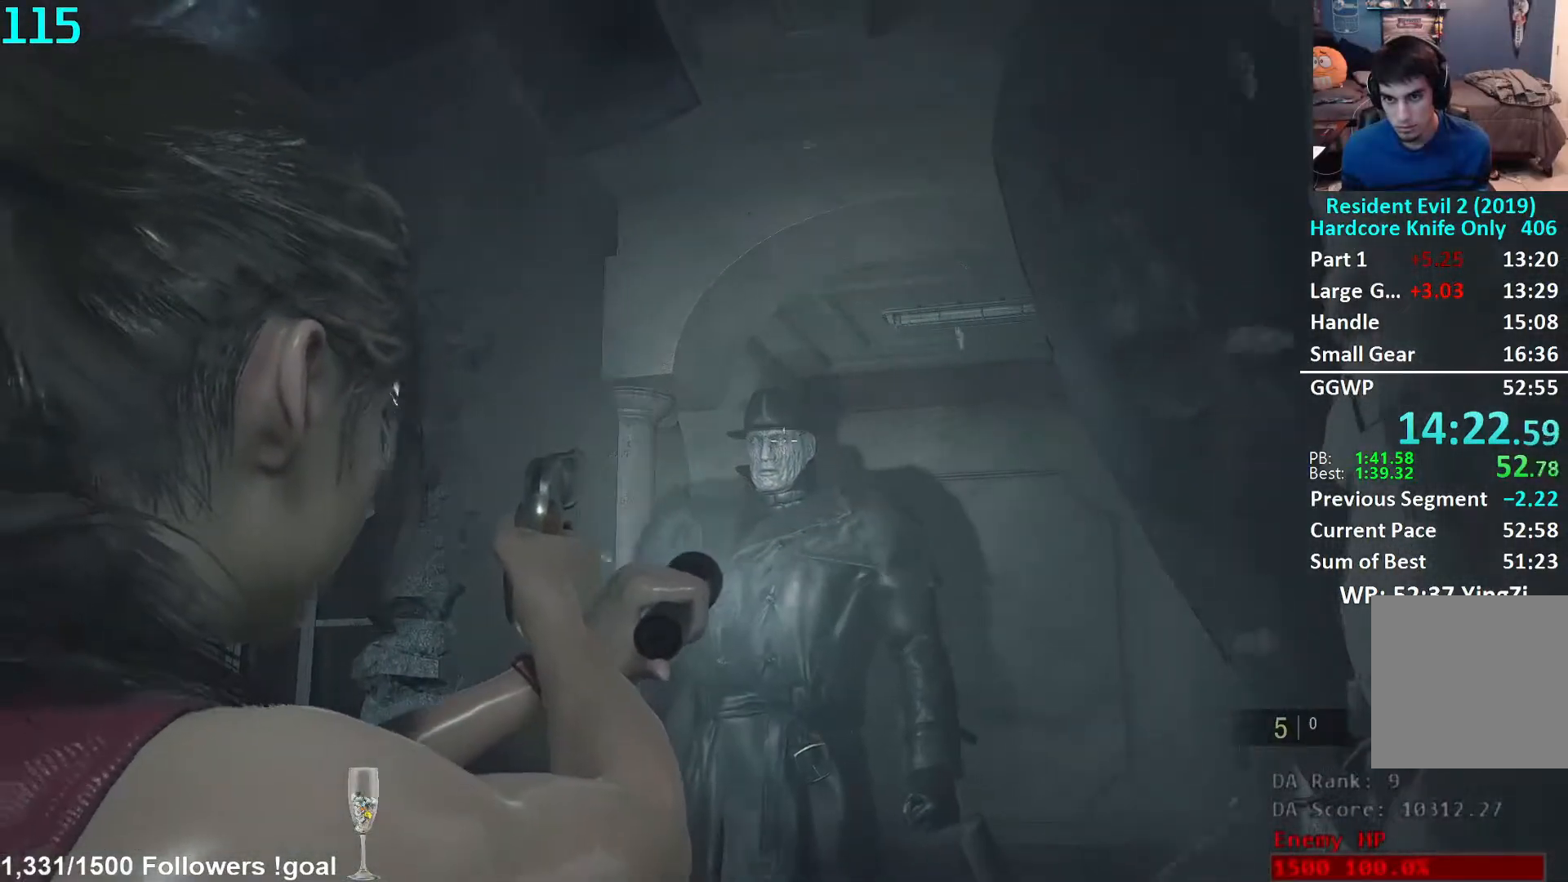
{"buttons": ["L2"], "left_stick": "center", "right_stick": "center", "events": []}
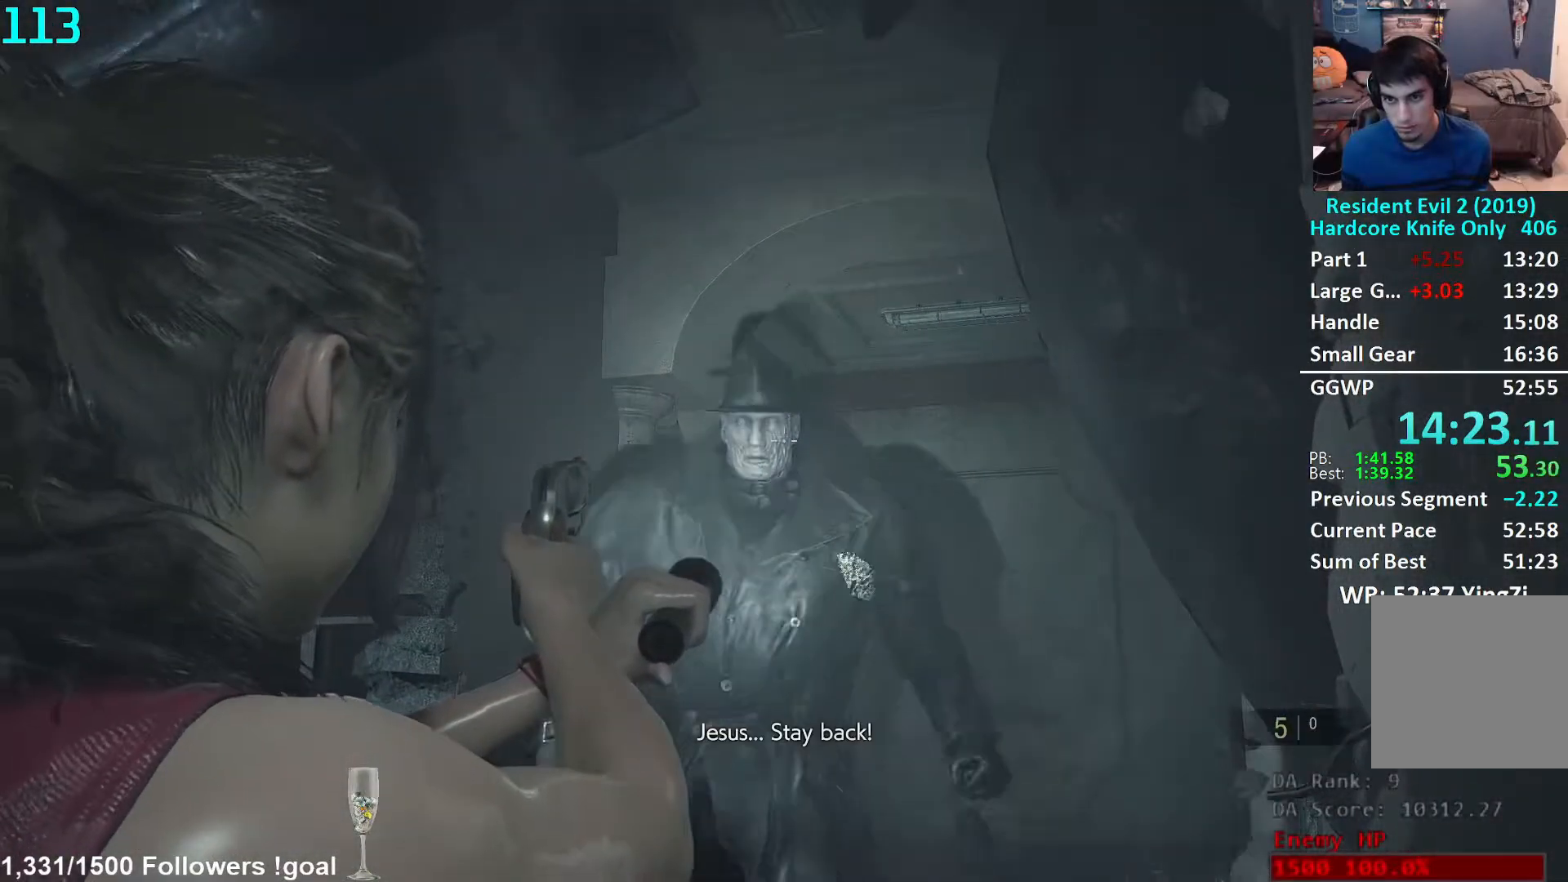
{"buttons": [], "left_stick": "up", "right_stick": "down-right", "events": [[33, "left_stick", "up"], [33, "right_stick", "down"], [67, "L2", "up"], [83, "L3", "down"], [233, "L3", "up"], [267, "right_stick", "center"], [333, "right_stick", "down-right"]]}